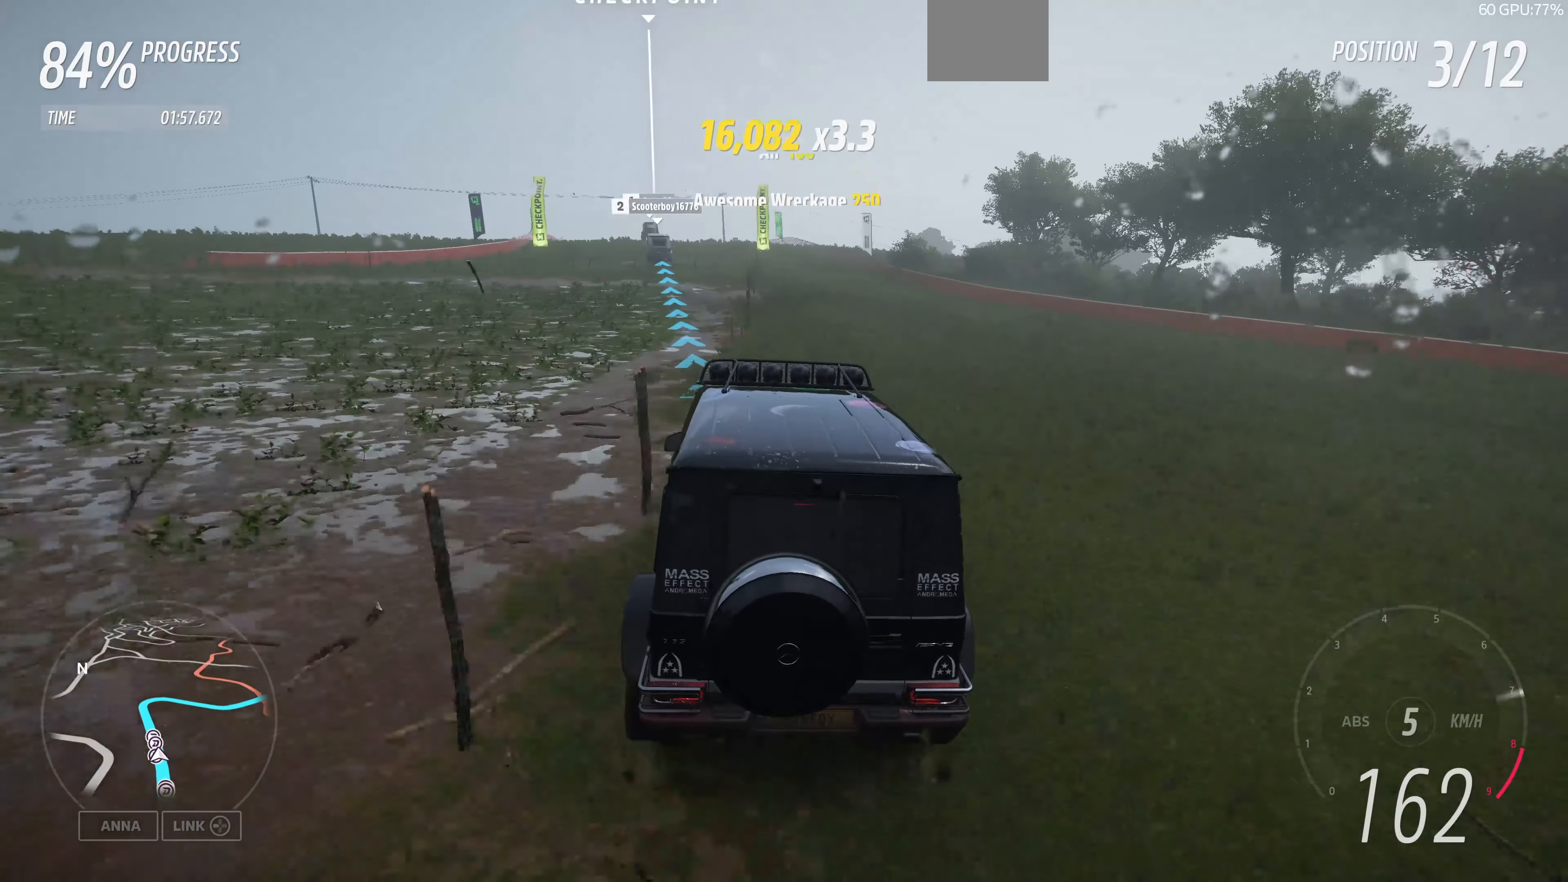
Gameplay with a controller (PlayStation layout); each line is a JSON object with the inputs held at the frame after it. "events" lists button and stick changes between this image and that frame as [ms after this image, input, new state], when the widget could be followed in between.
{"buttons": ["R2"], "left_stick": "left", "right_stick": "center", "events": [[33, "left_stick", "center"], [133, "left_stick", "up-left"], [433, "left_stick", "center"], [500, "left_stick", "left"]]}
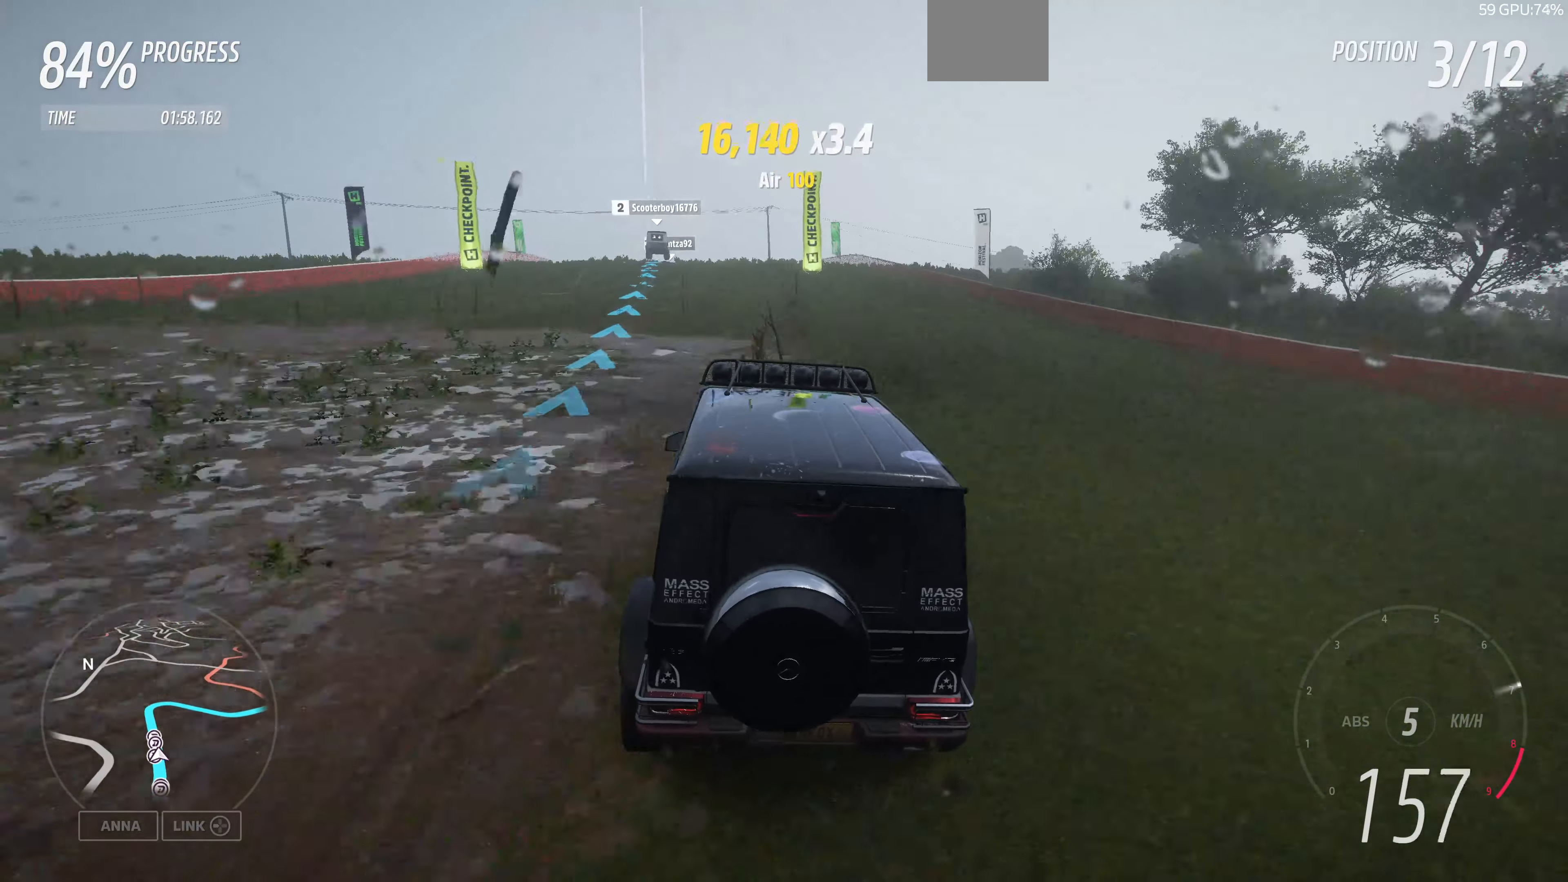
{"buttons": ["R2"], "left_stick": "center", "right_stick": "center", "events": [[233, "left_stick", "center"]]}
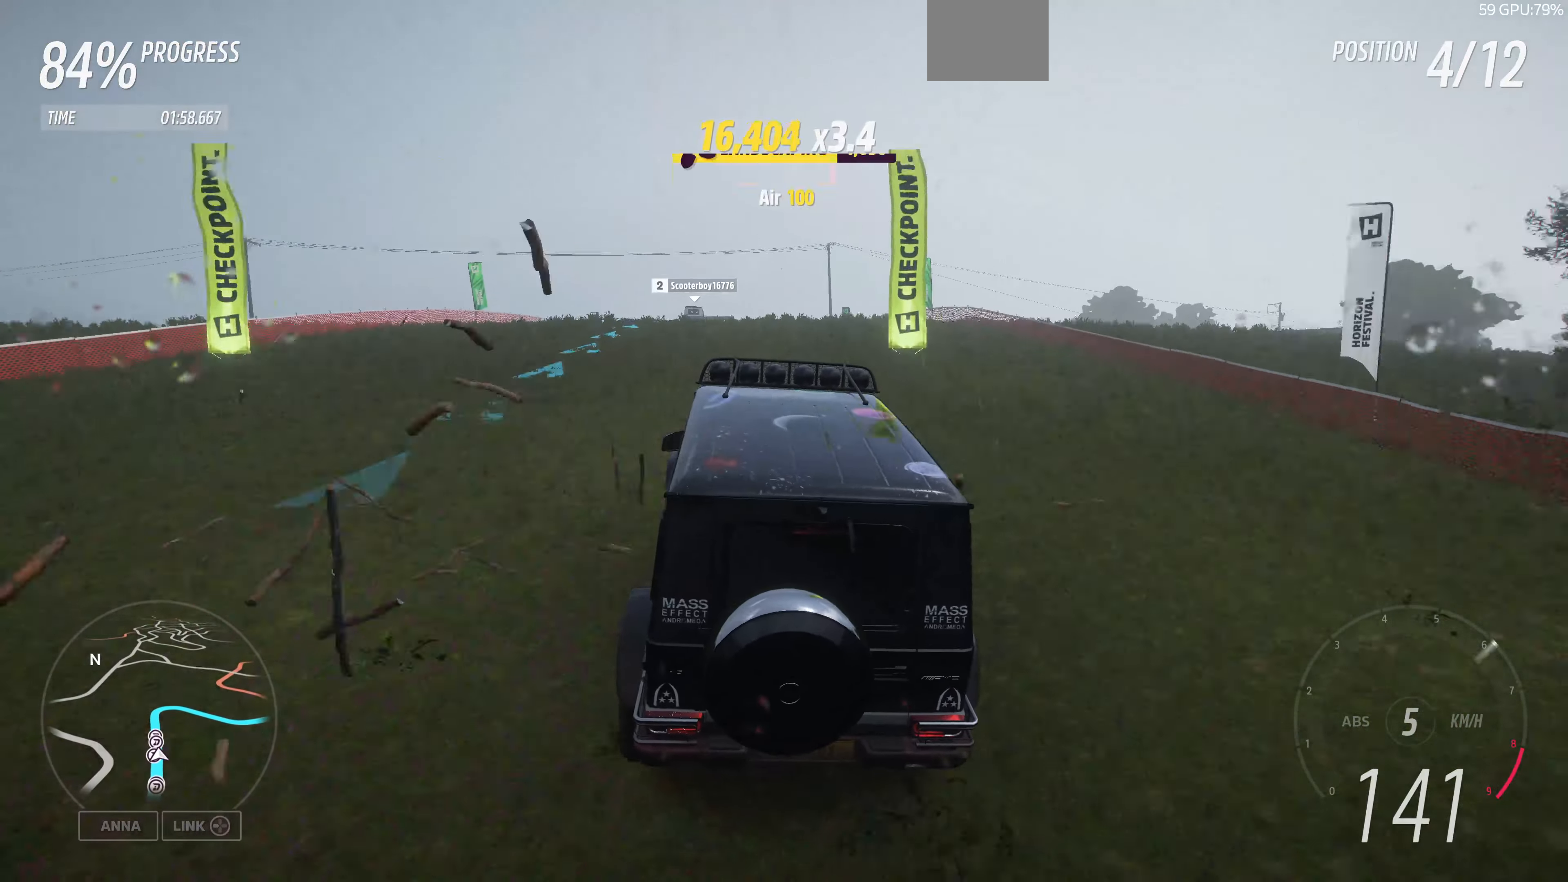
{"buttons": ["R2"], "left_stick": "center", "right_stick": "center", "events": [[200, "left_stick", "left"], [333, "left_stick", "center"]]}
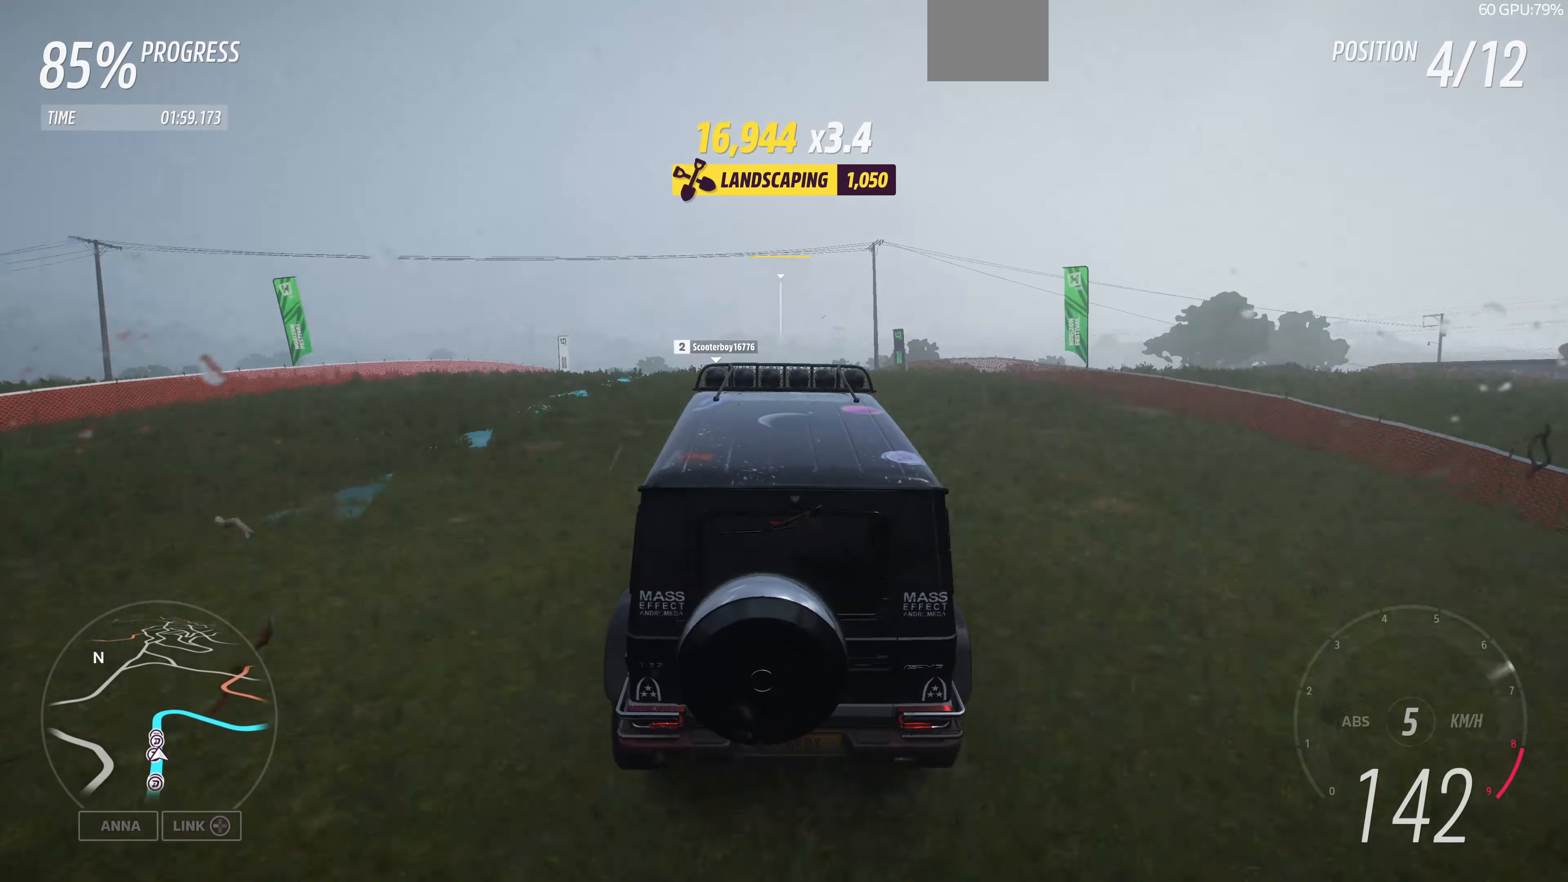
{"buttons": ["R2"], "left_stick": "down-left", "right_stick": "center", "events": [[433, "left_stick", "down-left"]]}
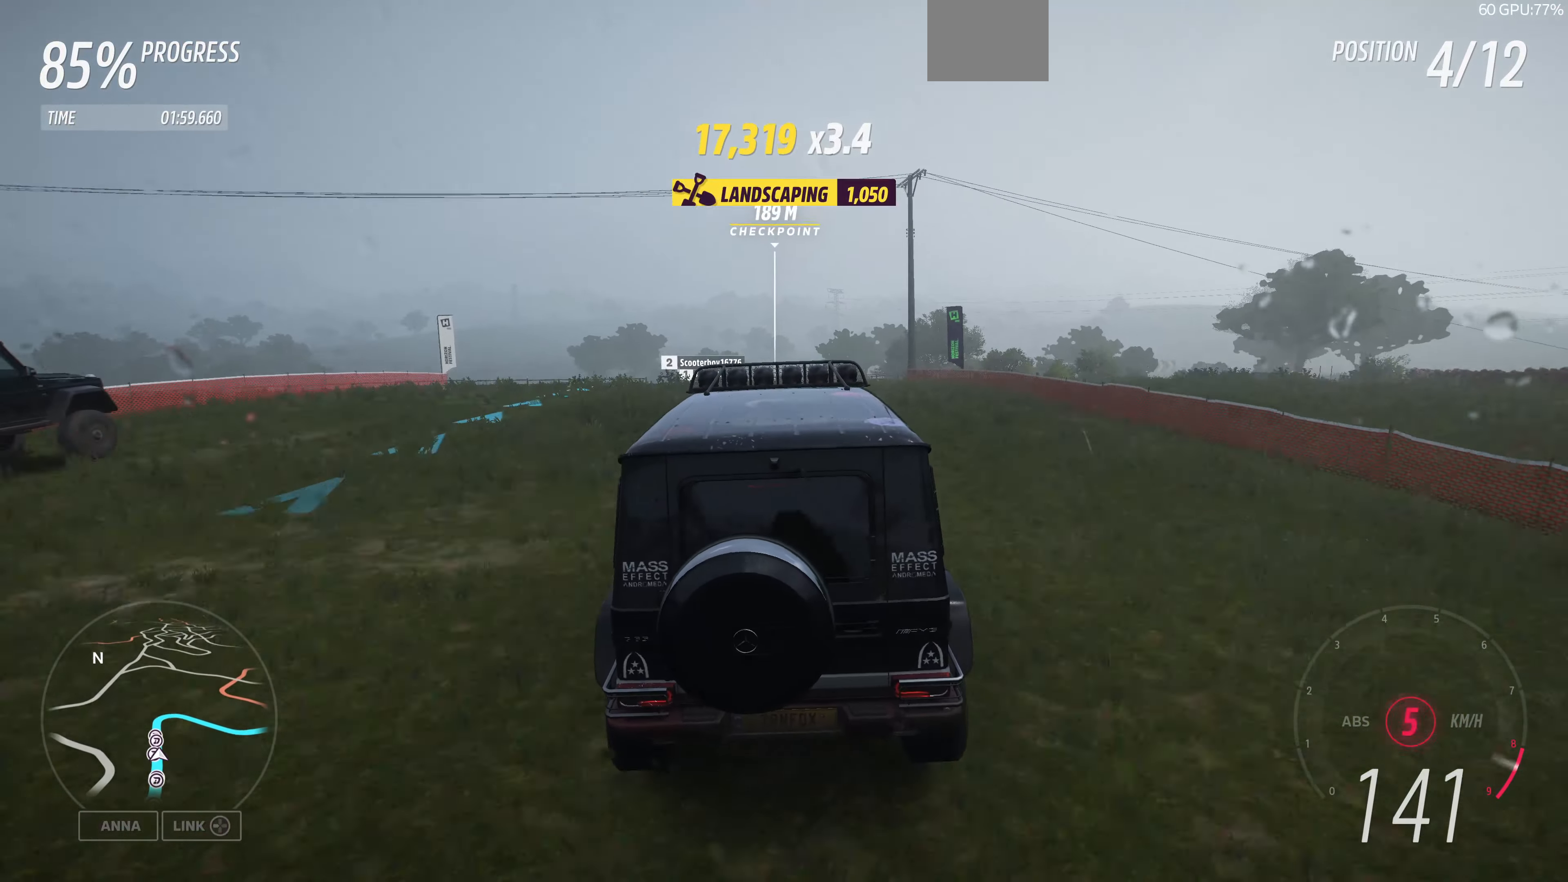
{"buttons": ["R2"], "left_stick": "center", "right_stick": "center", "events": [[167, "left_stick", "left"], [333, "left_stick", "center"]]}
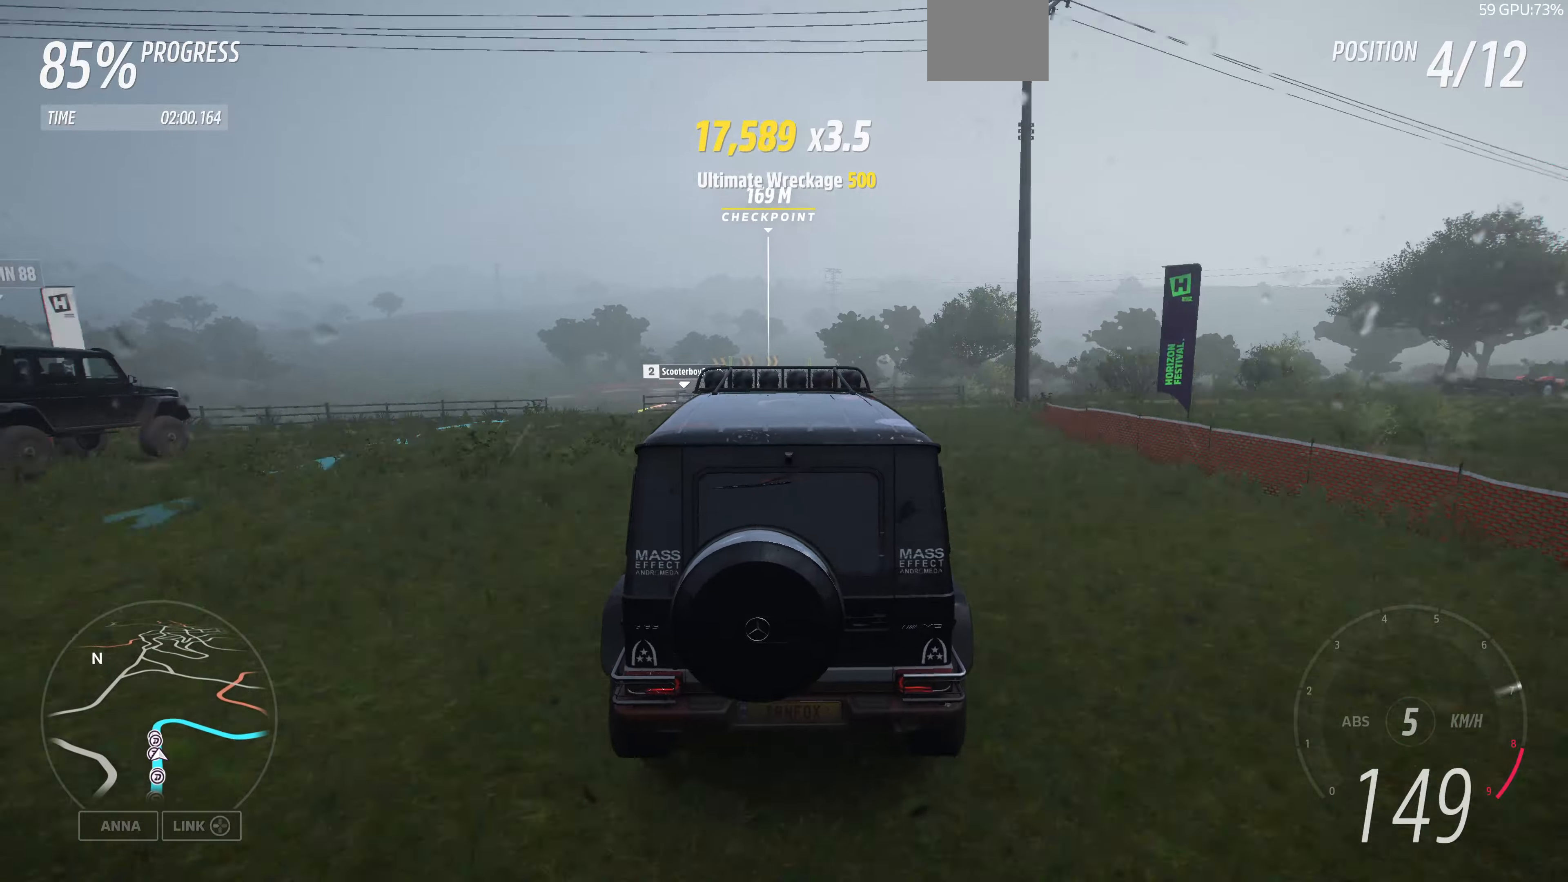
{"buttons": ["R2"], "left_stick": "center", "right_stick": "center", "events": [[66, "left_stick", "down-left"], [266, "left_stick", "center"]]}
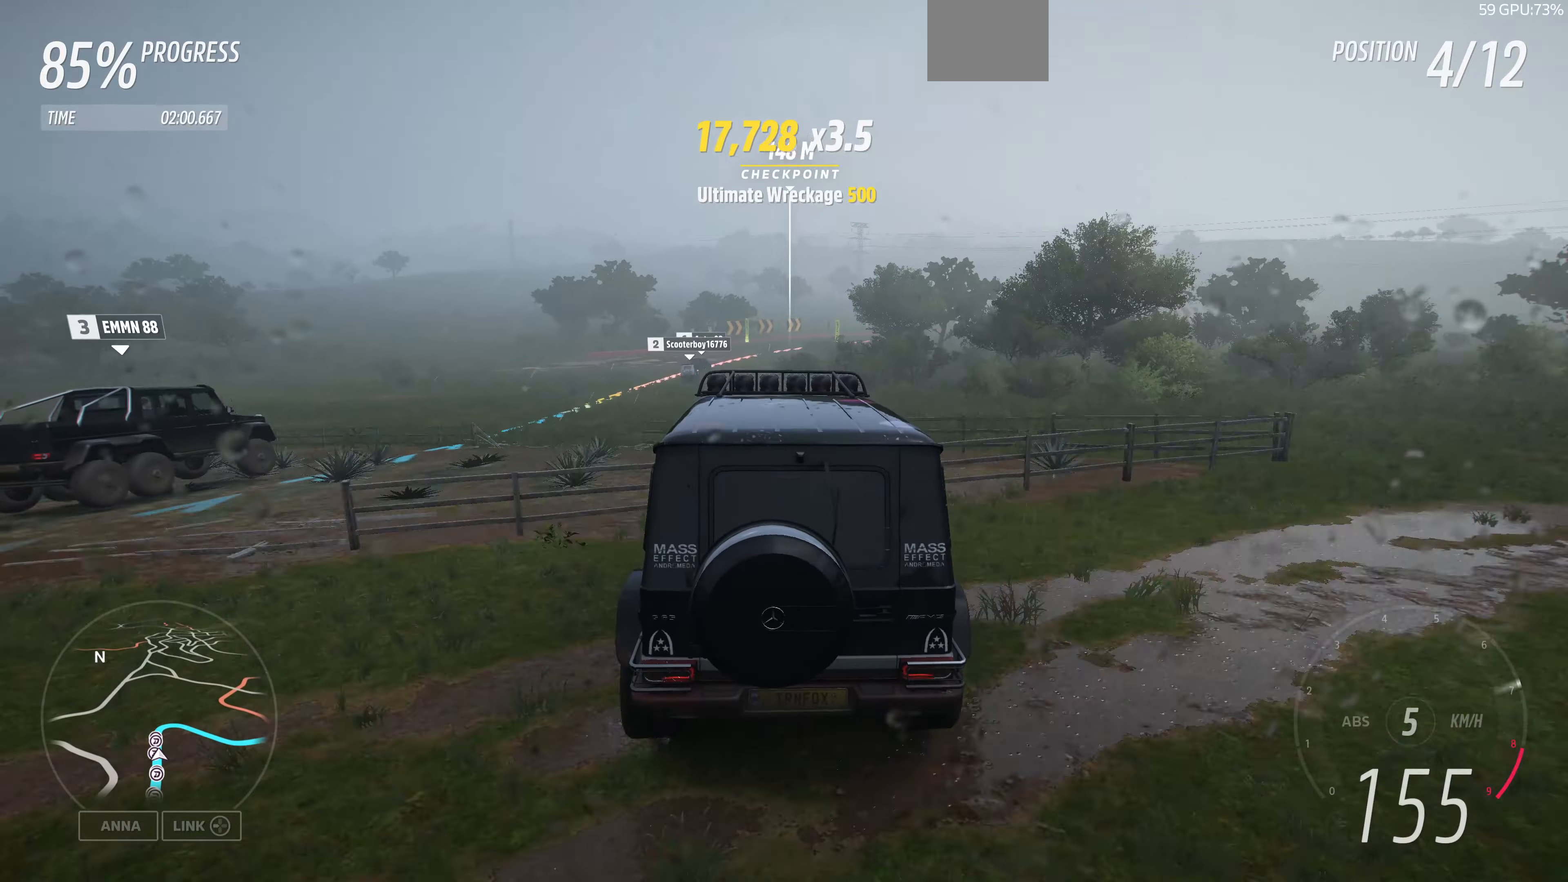
{"buttons": ["R2"], "left_stick": "left", "right_stick": "center", "events": [[366, "left_stick", "left"]]}
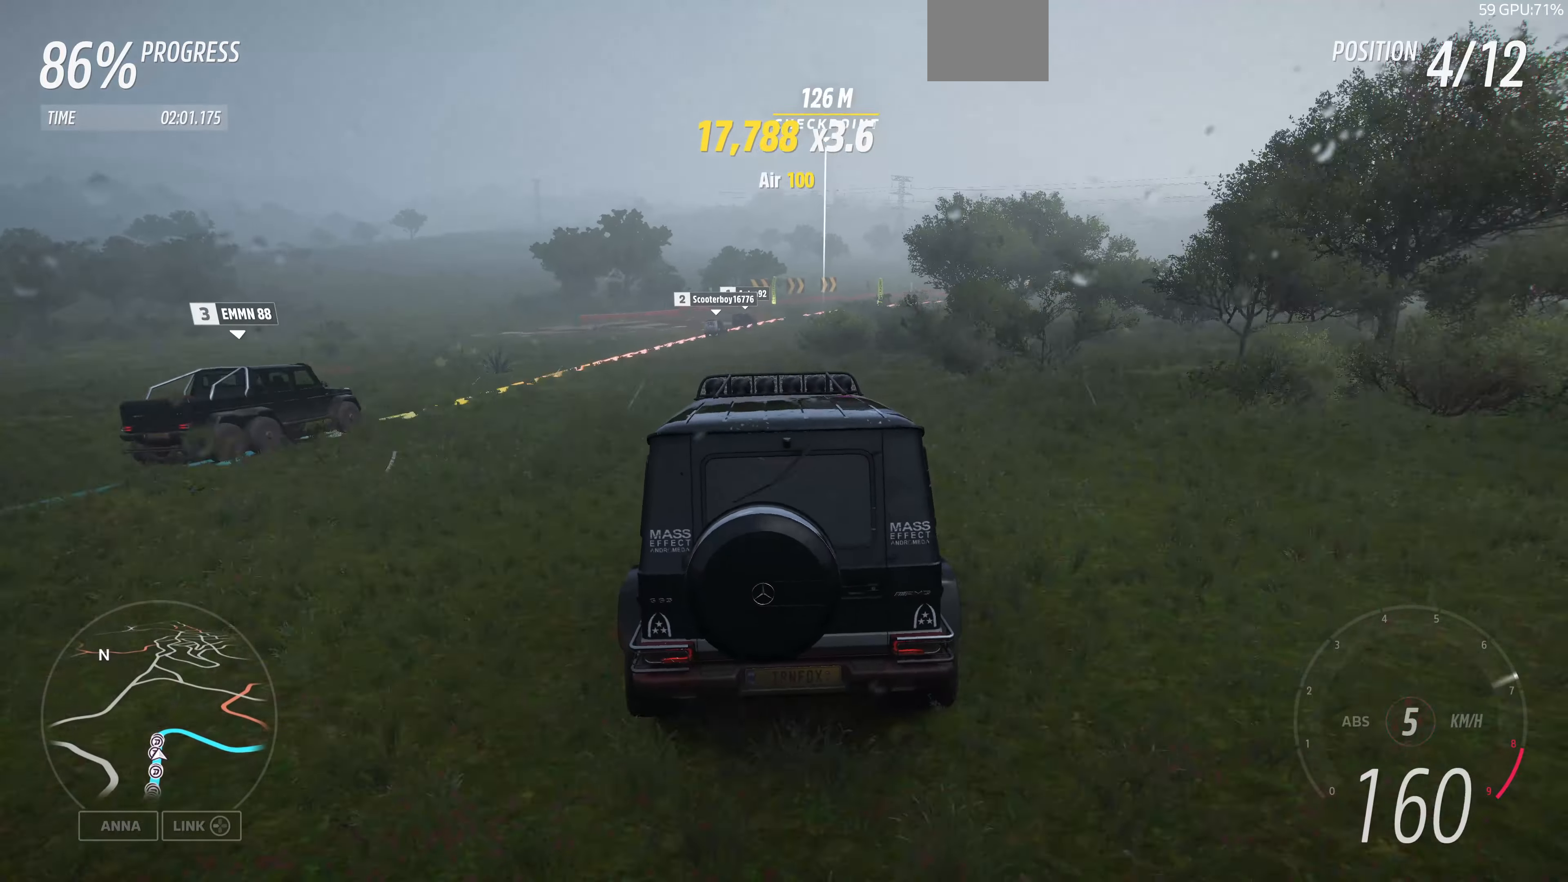
{"buttons": ["R2"], "left_stick": "center", "right_stick": "center", "events": [[33, "left_stick", "center"]]}
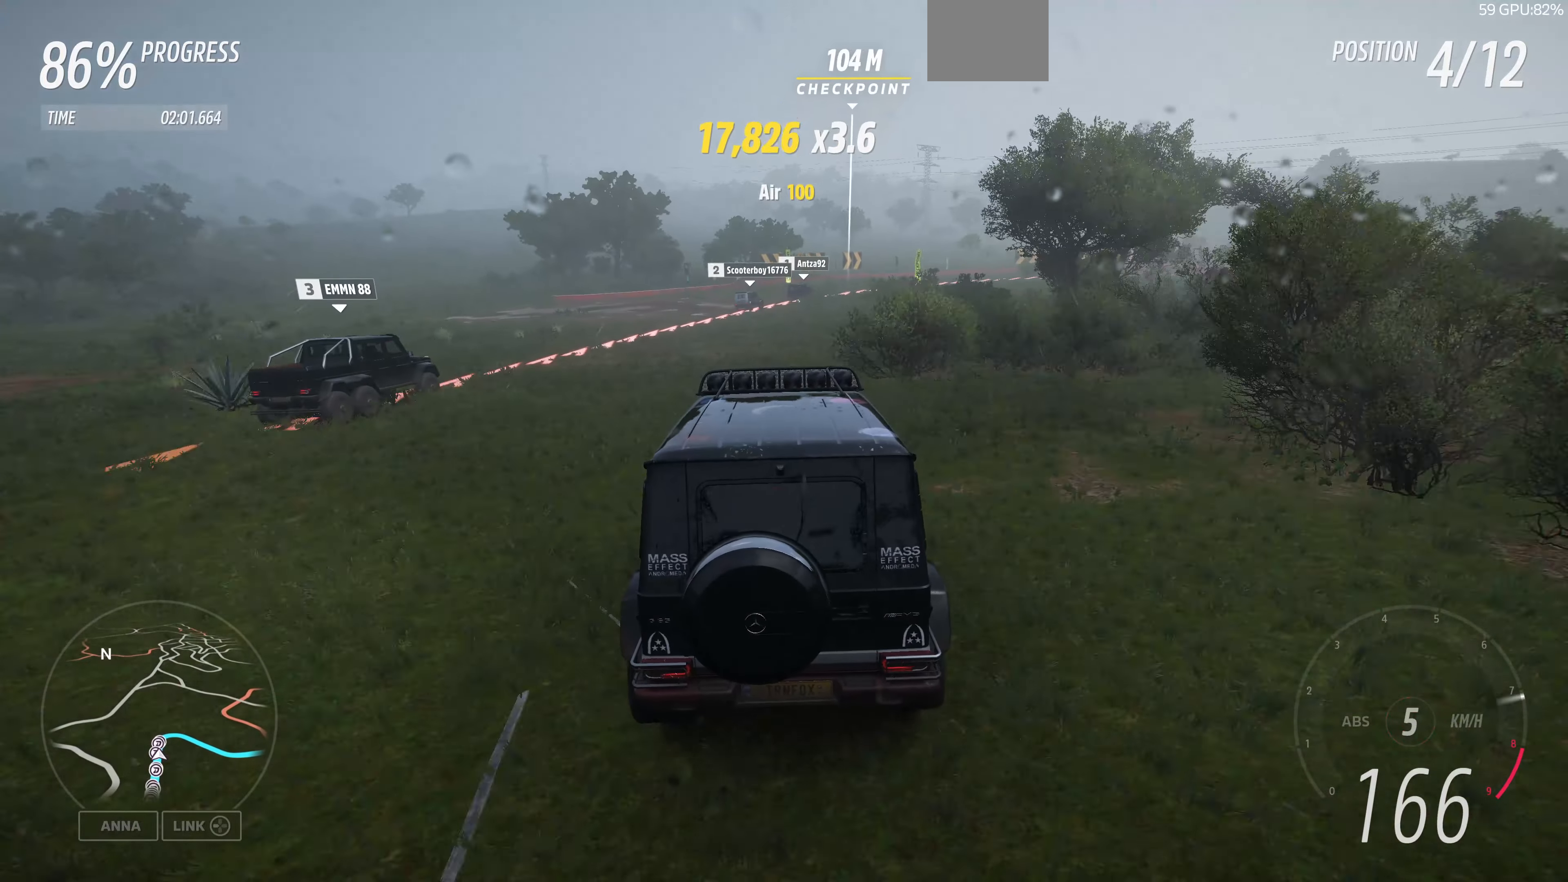
{"buttons": ["R2"], "left_stick": "up-right", "right_stick": "center", "events": [[33, "left_stick", "up-right"], [233, "left_stick", "up"], [366, "left_stick", "up-right"]]}
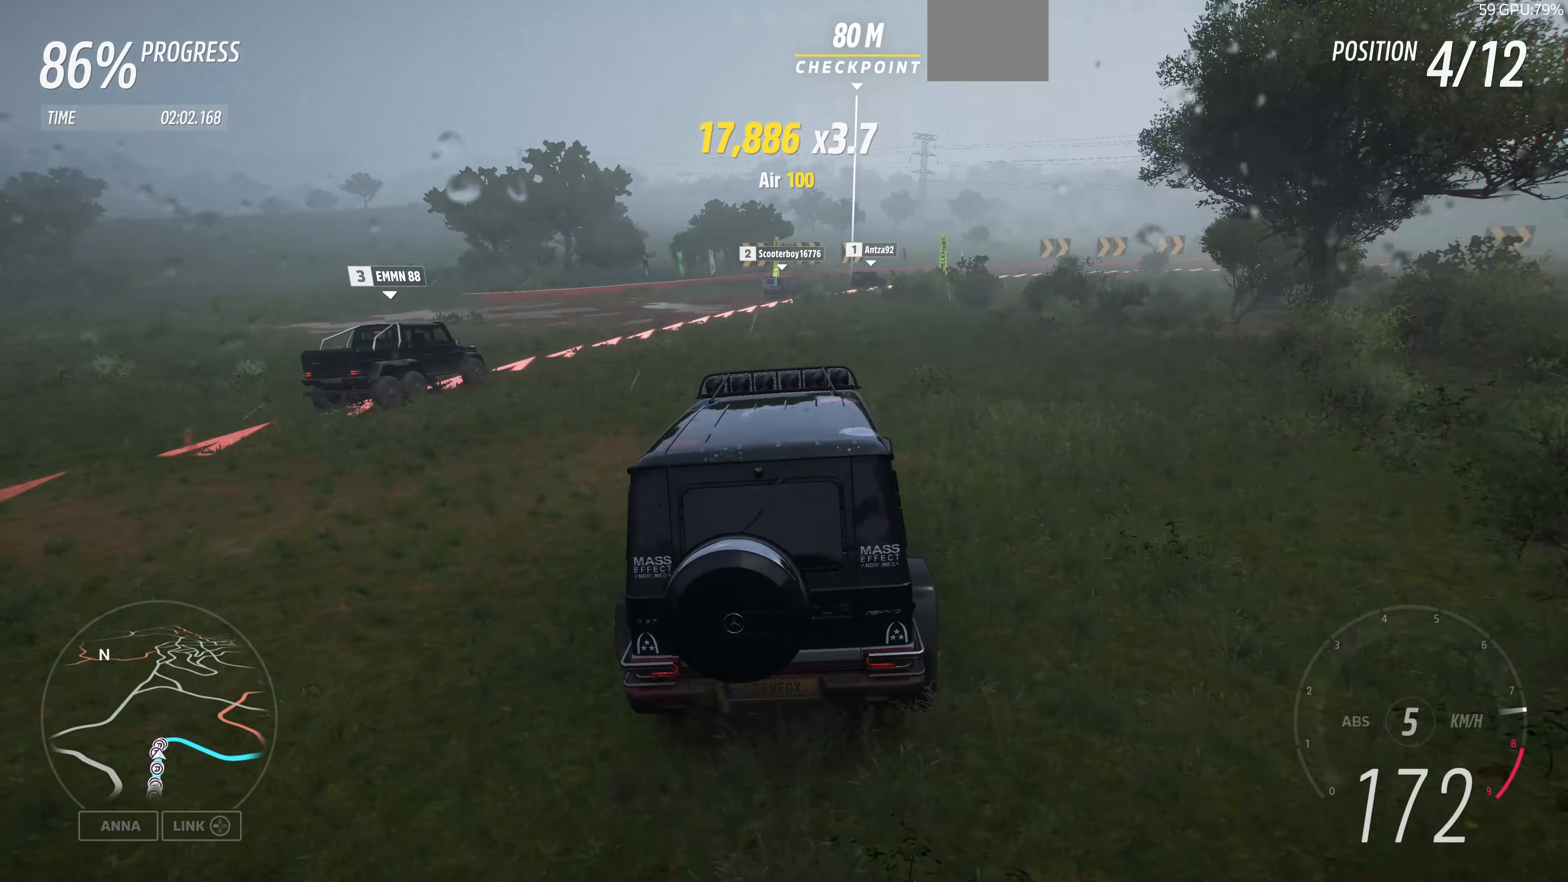
{"buttons": ["L2"], "left_stick": "up-right", "right_stick": "center", "events": [[100, "R2", "up"], [200, "L2", "down"]]}
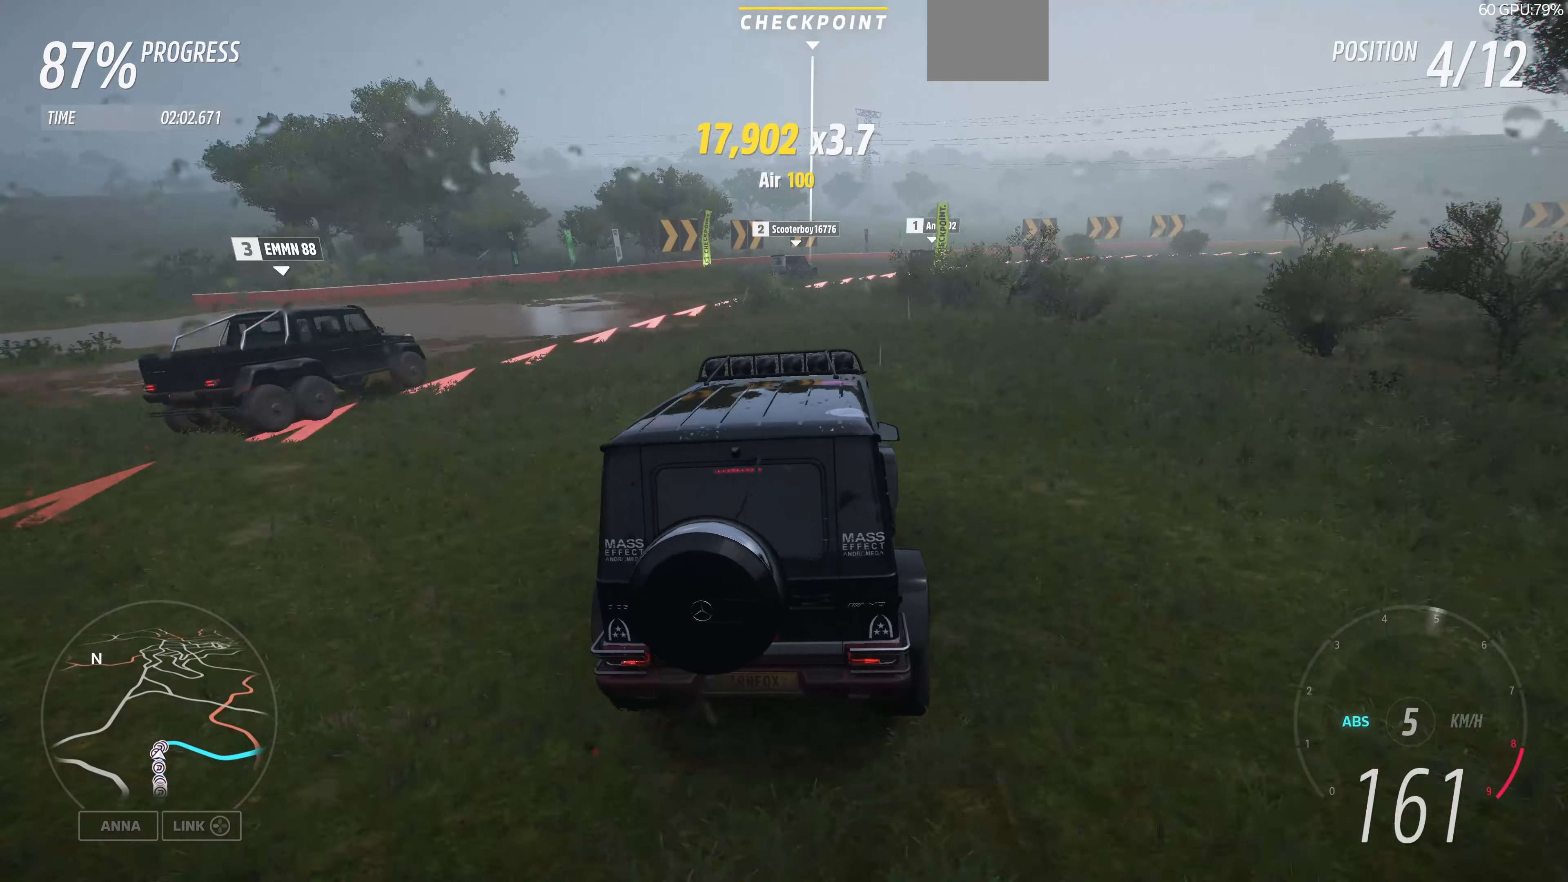
{"buttons": [], "left_stick": "up-right", "right_stick": "center", "events": [[466, "L2", "up"]]}
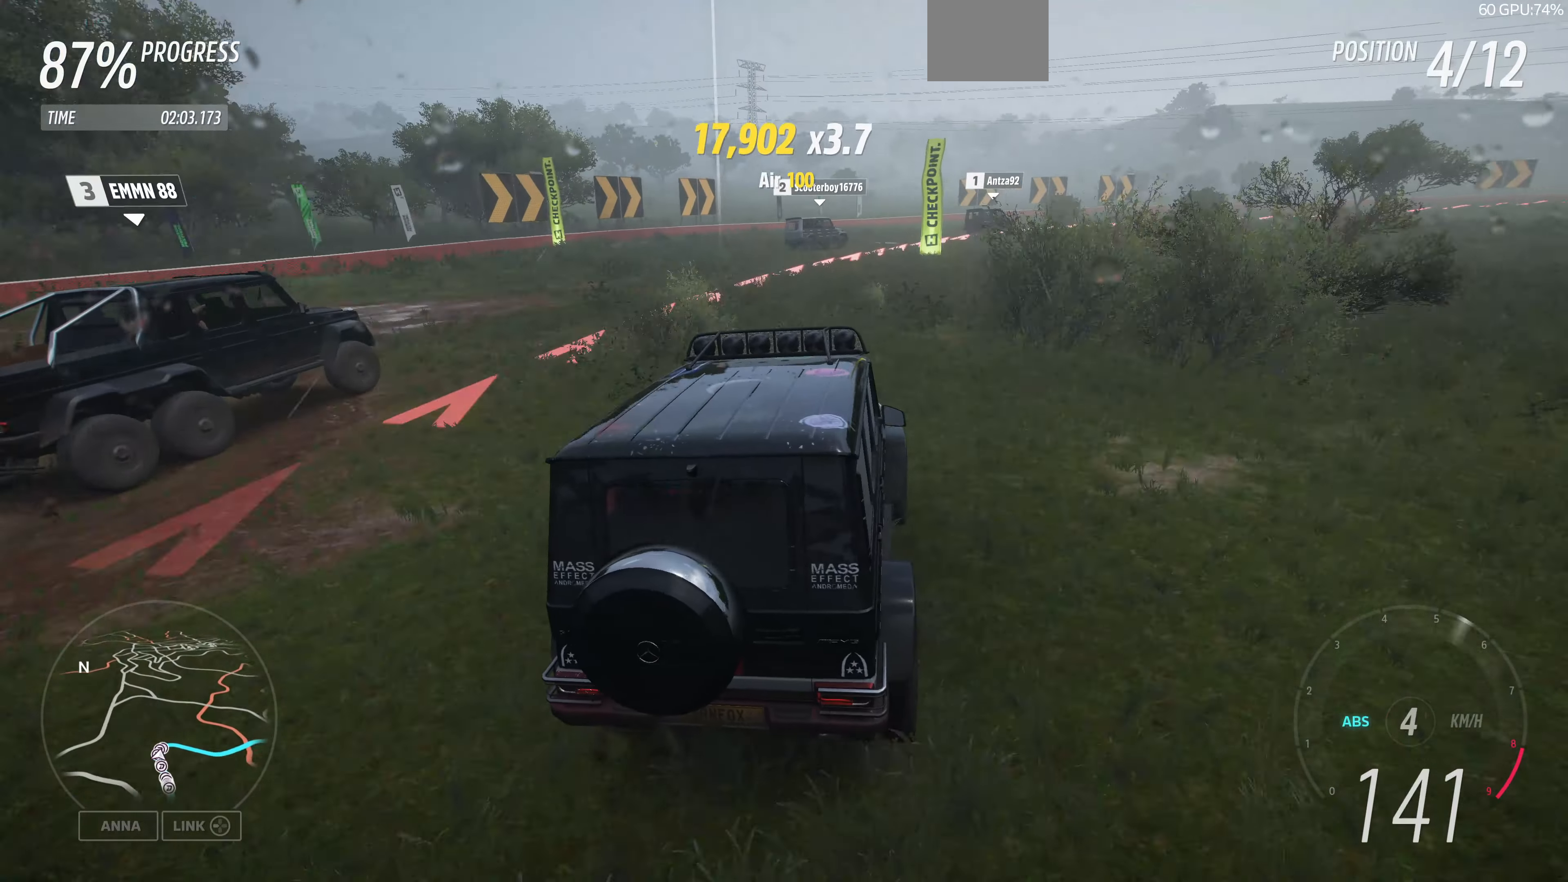
{"buttons": ["R2"], "left_stick": "up-right", "right_stick": "center", "events": [[100, "R2", "down"], [133, "left_stick", "up"], [266, "left_stick", "up-right"]]}
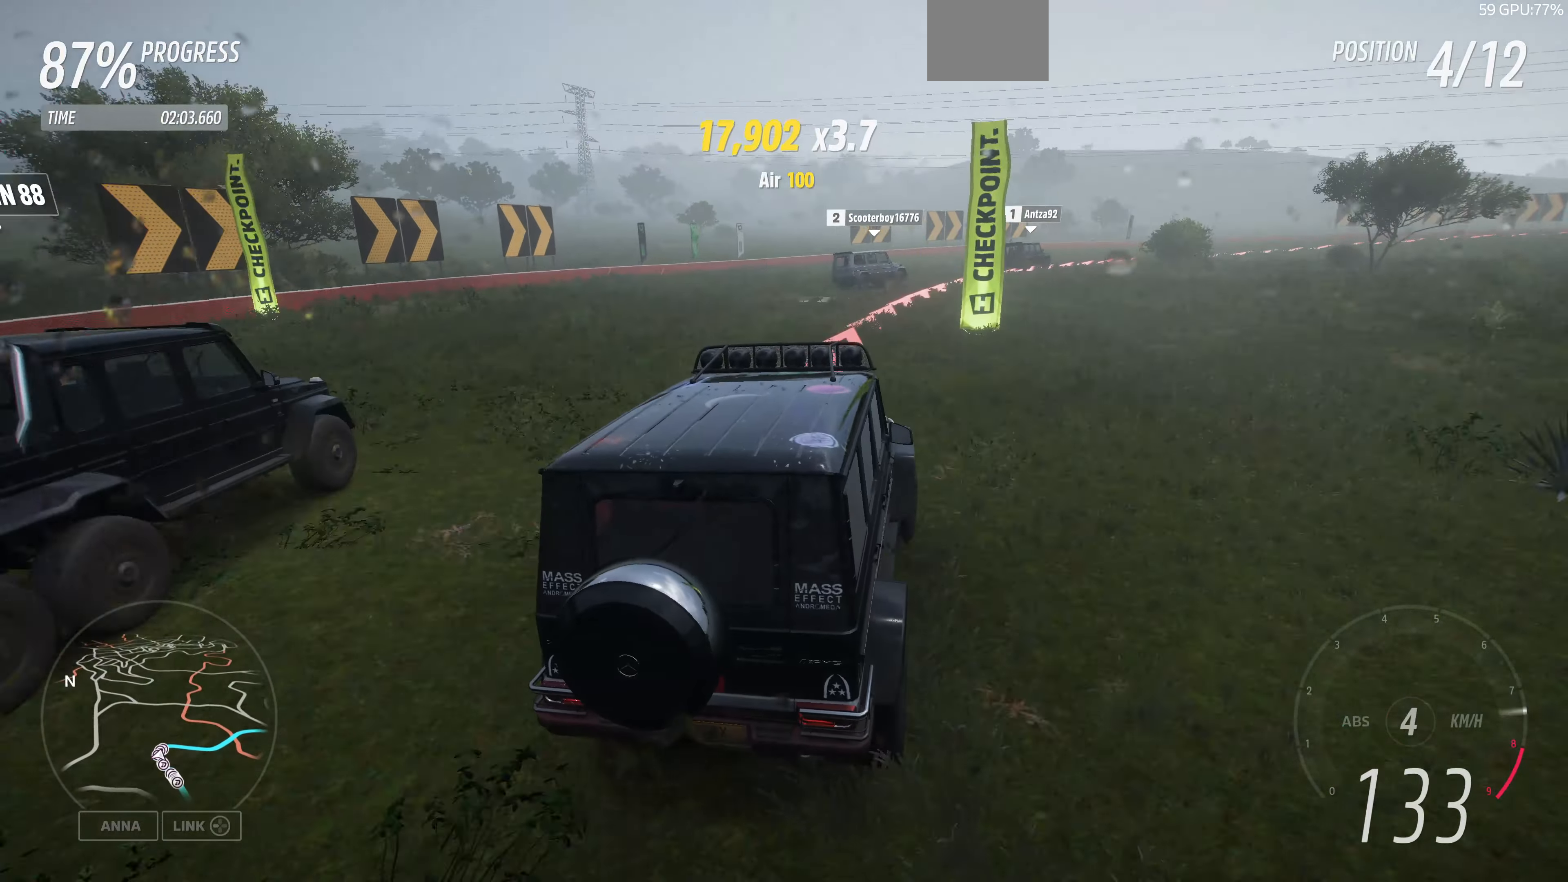
{"buttons": ["L2"], "left_stick": "up-right", "right_stick": "center", "events": [[33, "R2", "up"], [100, "left_stick", "right"], [200, "L2", "down"], [500, "left_stick", "up-right"]]}
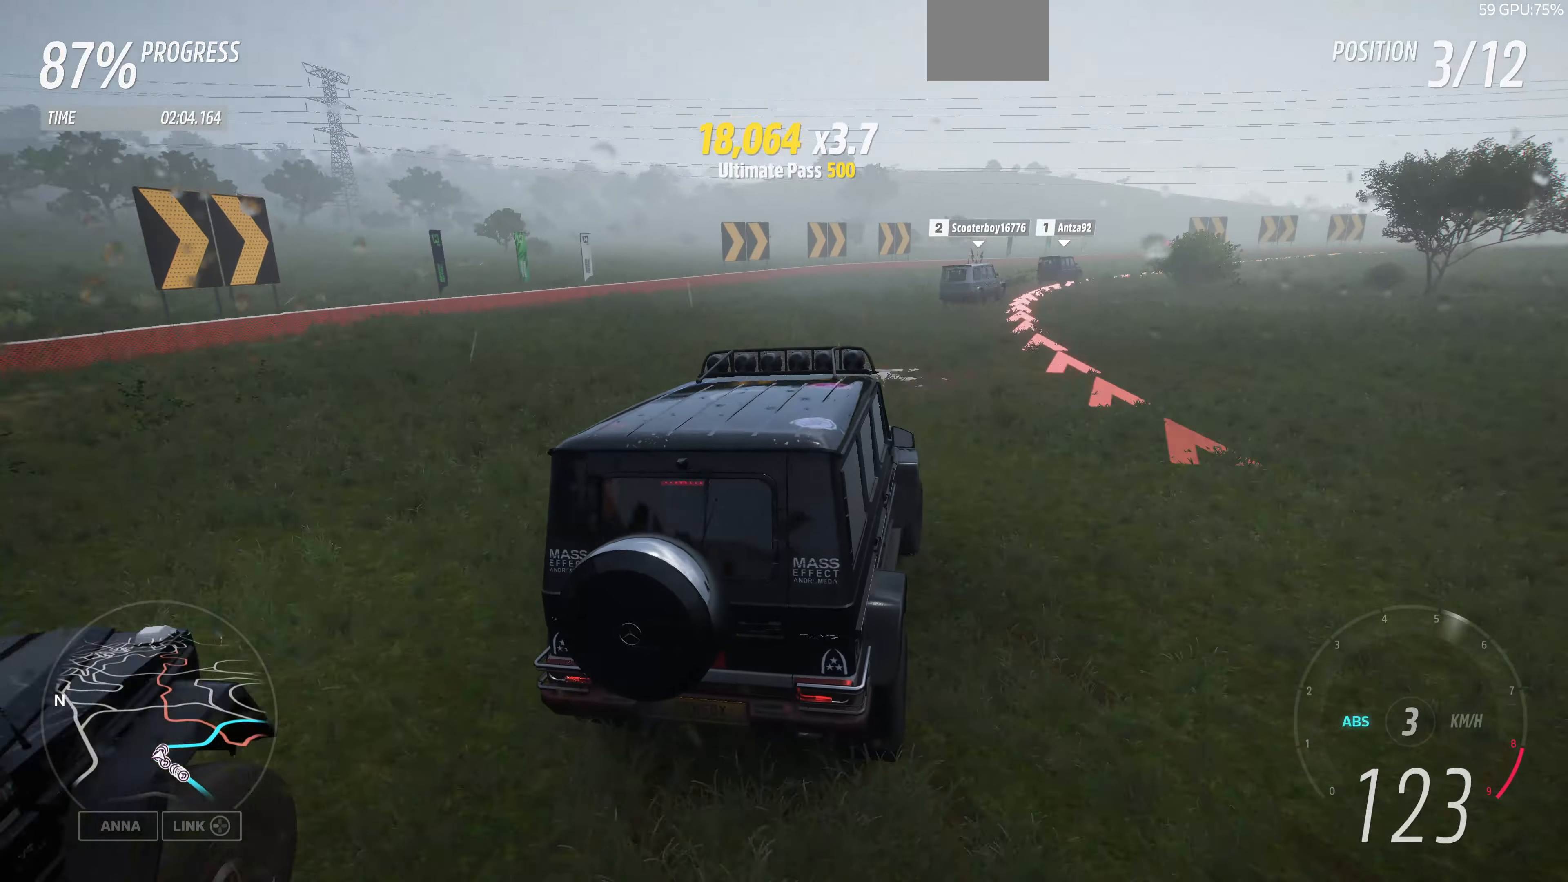
{"buttons": ["R2"], "left_stick": "center", "right_stick": "center", "events": [[33, "L2", "up"], [100, "left_stick", "up"], [233, "left_stick", "center"], [400, "R2", "down"]]}
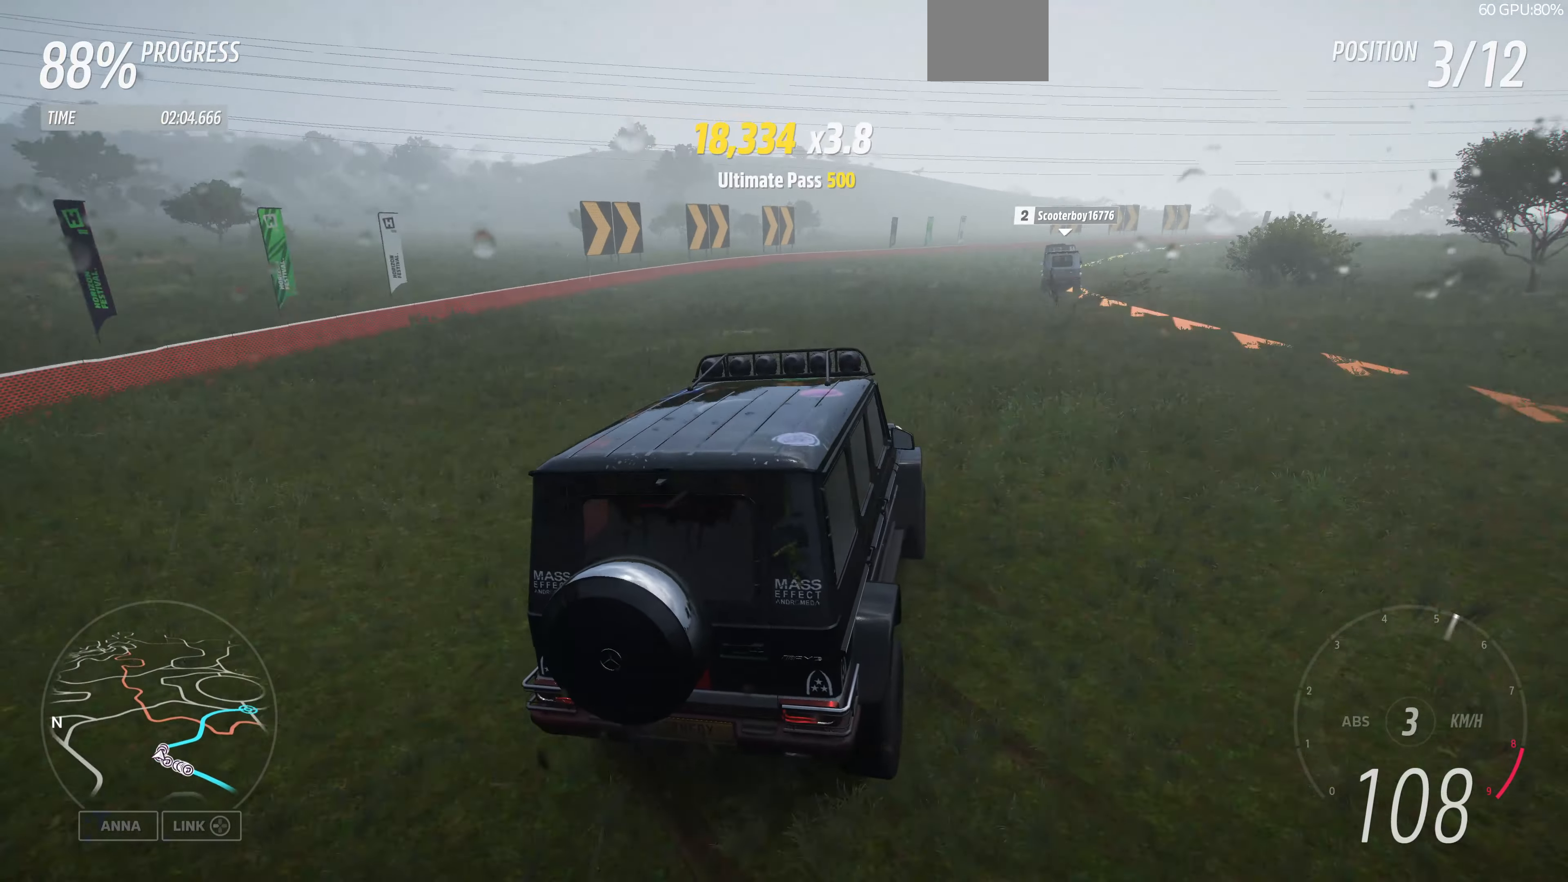
{"buttons": ["TRIANGLE"], "left_stick": "center", "right_stick": "center", "events": [[133, "R2", "up"], [466, "TRIANGLE", "down"]]}
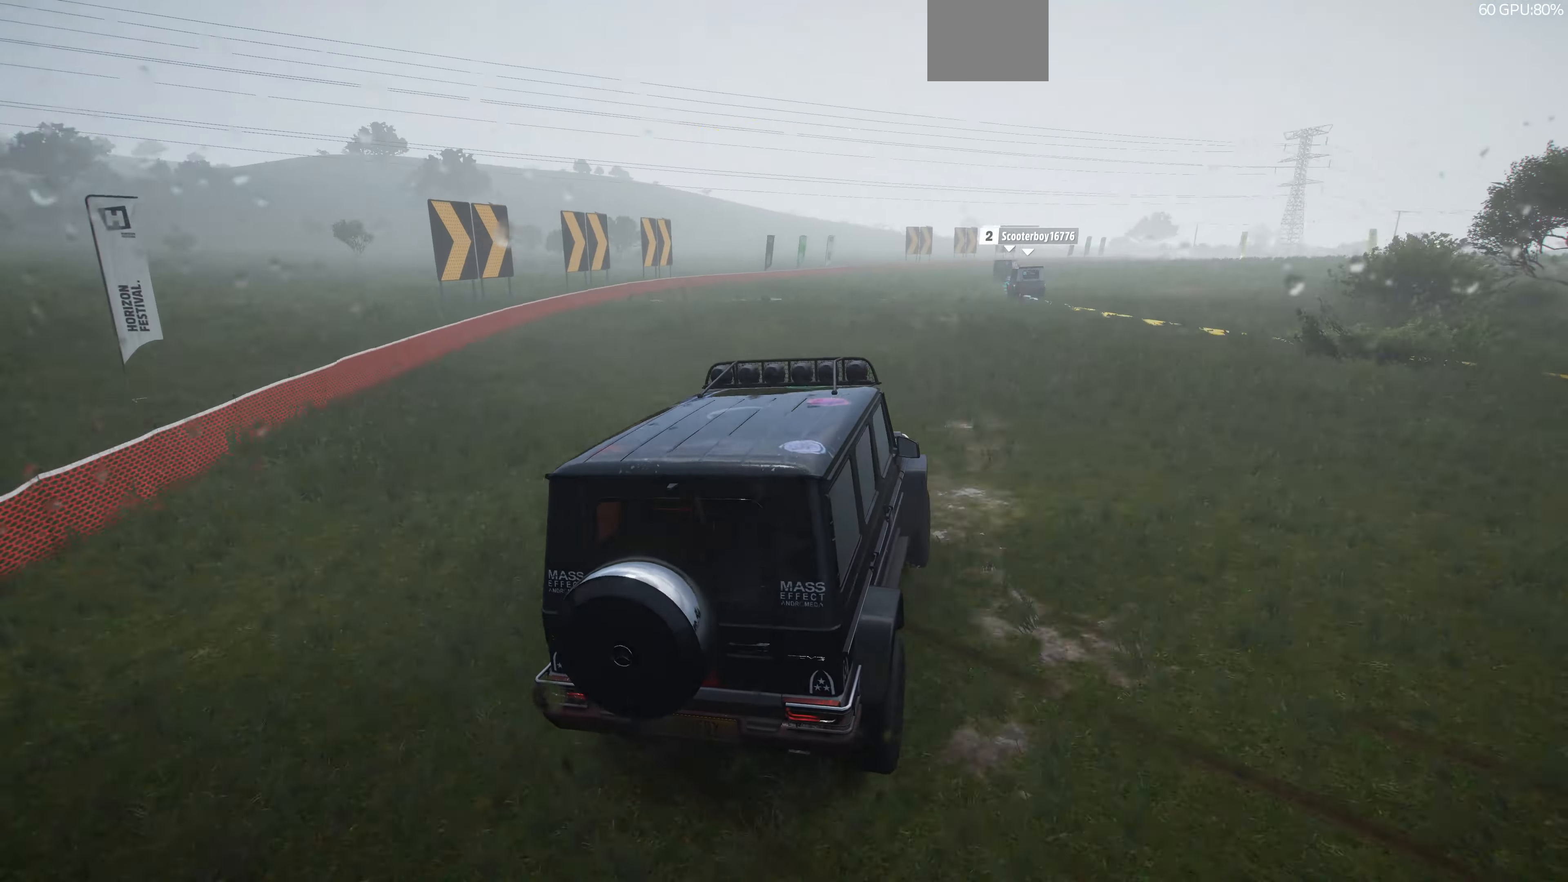
{"buttons": [], "left_stick": "center", "right_stick": "down-right", "events": [[133, "TRIANGLE", "up"], [200, "TRIANGLE", "down"], [334, "TRIANGLE", "up"], [400, "TRIANGLE", "down"], [400, "right_stick", "down"], [467, "right_stick", "down-right"], [500, "TRIANGLE", "up"]]}
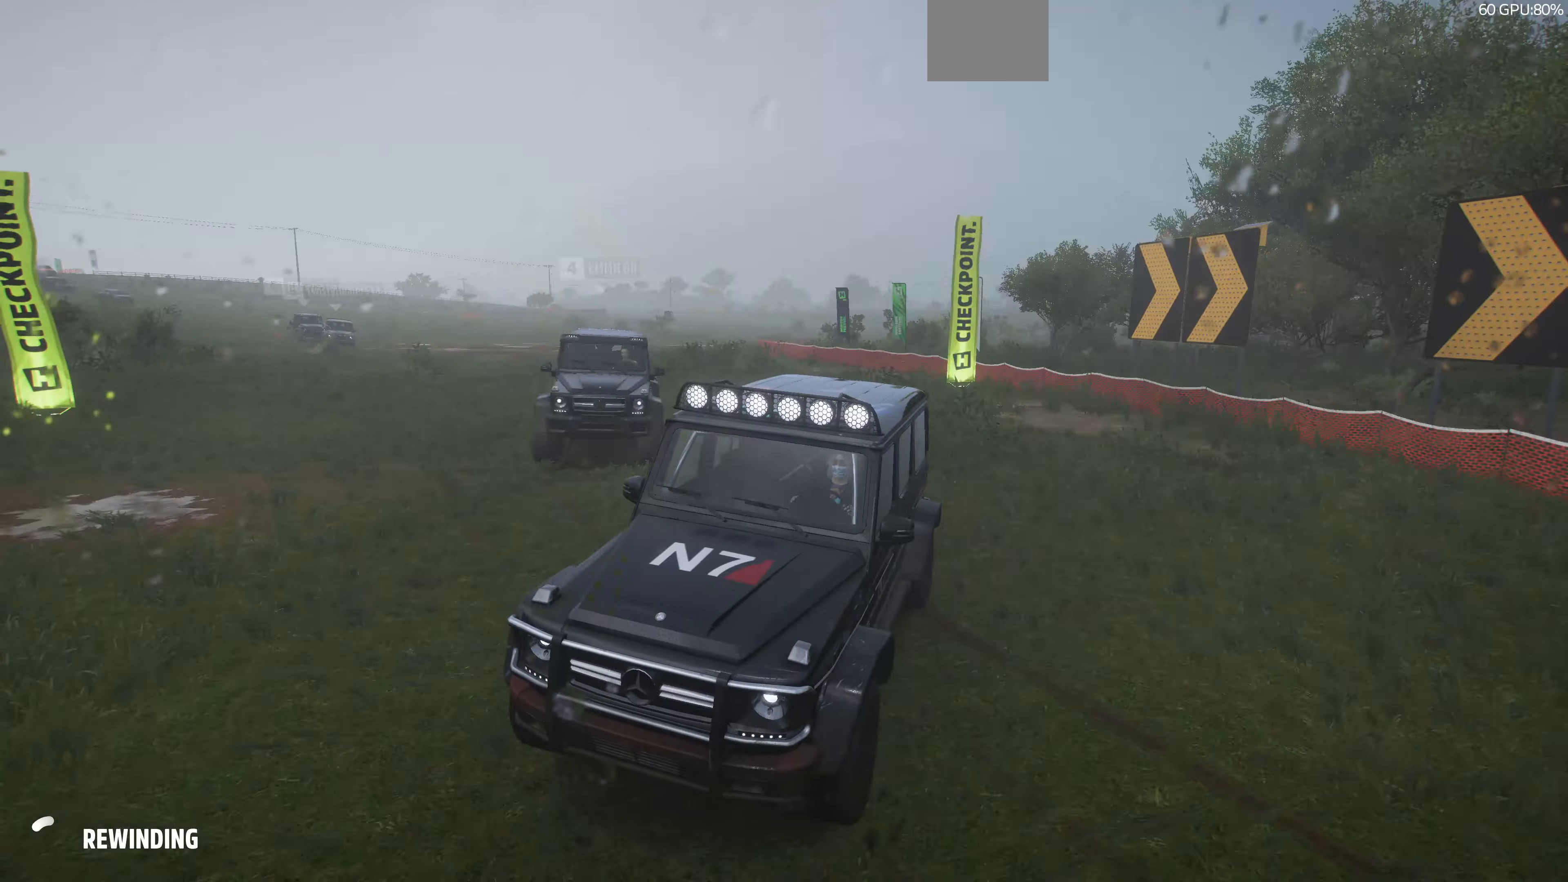
{"buttons": [], "left_stick": "center", "right_stick": "down-right", "events": [[34, "TRIANGLE", "down"], [134, "TRIANGLE", "up"], [200, "TRIANGLE", "down"], [300, "TRIANGLE", "up"], [367, "TRIANGLE", "down"], [500, "TRIANGLE", "up"]]}
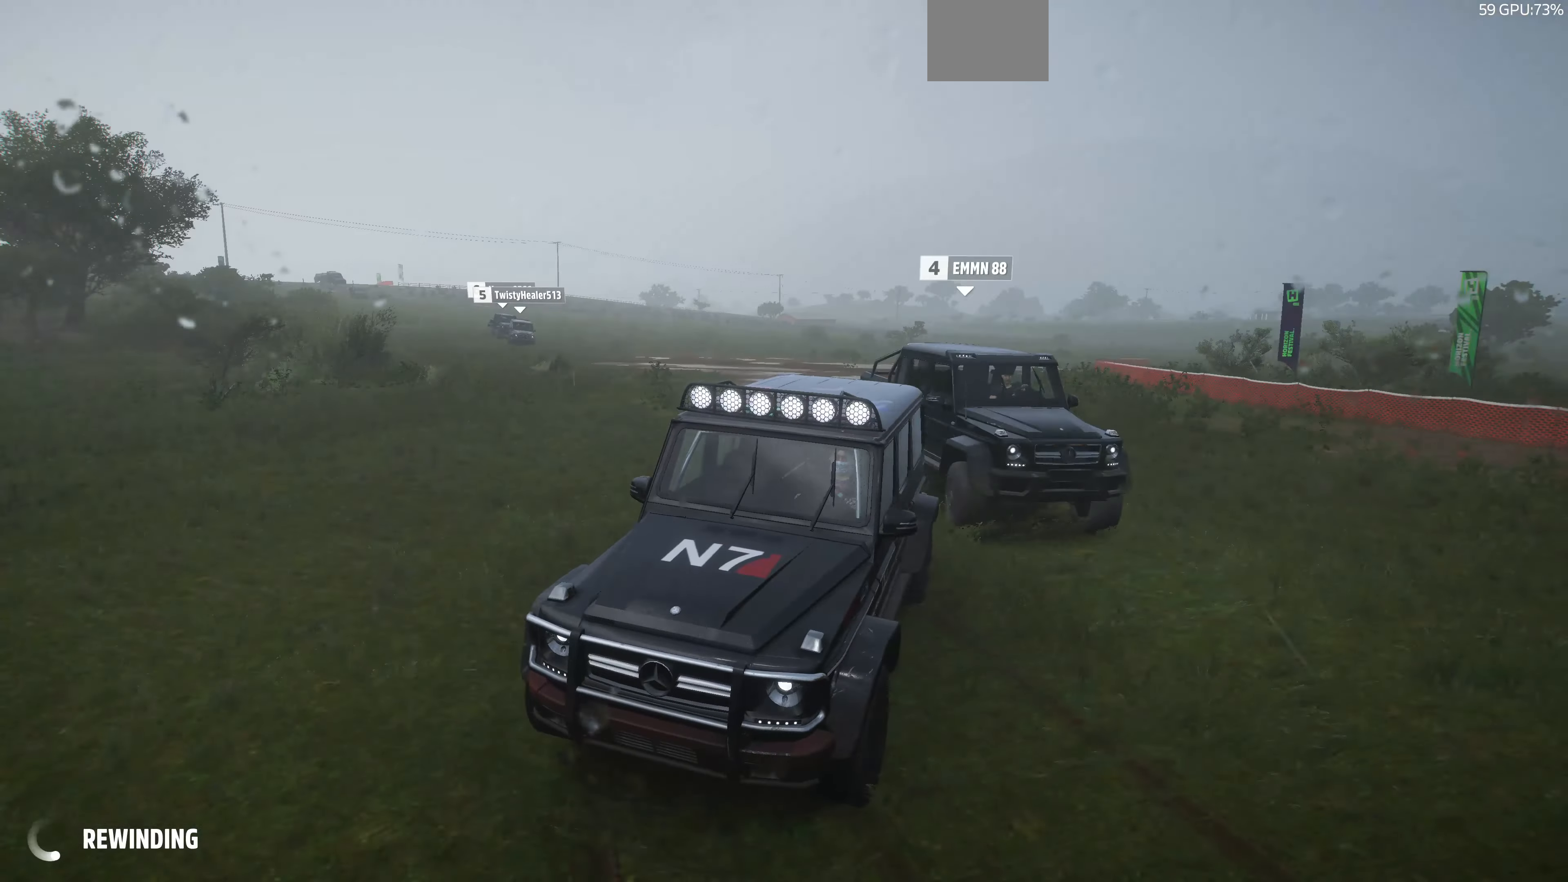
{"buttons": ["TRIANGLE"], "left_stick": "center", "right_stick": "center", "events": [[34, "right_stick", "down"], [67, "TRIANGLE", "down"], [134, "TRIANGLE", "up"], [134, "right_stick", "center"], [234, "TRIANGLE", "down"], [367, "TRIANGLE", "up"], [467, "TRIANGLE", "down"]]}
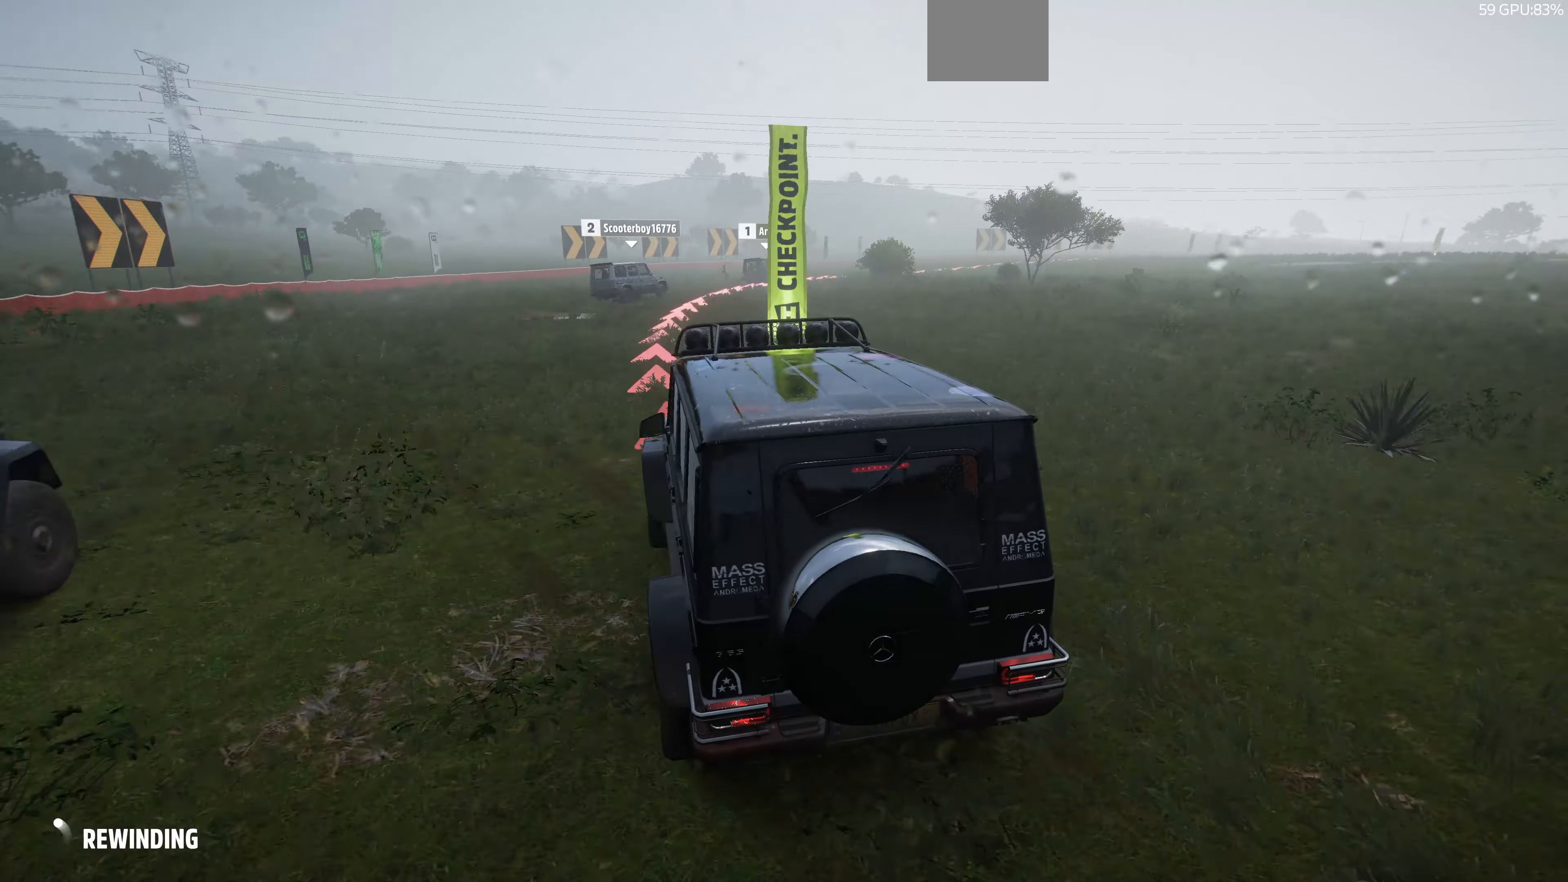
{"buttons": [], "left_stick": "center", "right_stick": "down", "events": [[67, "TRIANGLE", "up"], [200, "TRIANGLE", "down"], [267, "TRIANGLE", "up"], [367, "TRIANGLE", "down"], [367, "right_stick", "down"], [500, "TRIANGLE", "up"]]}
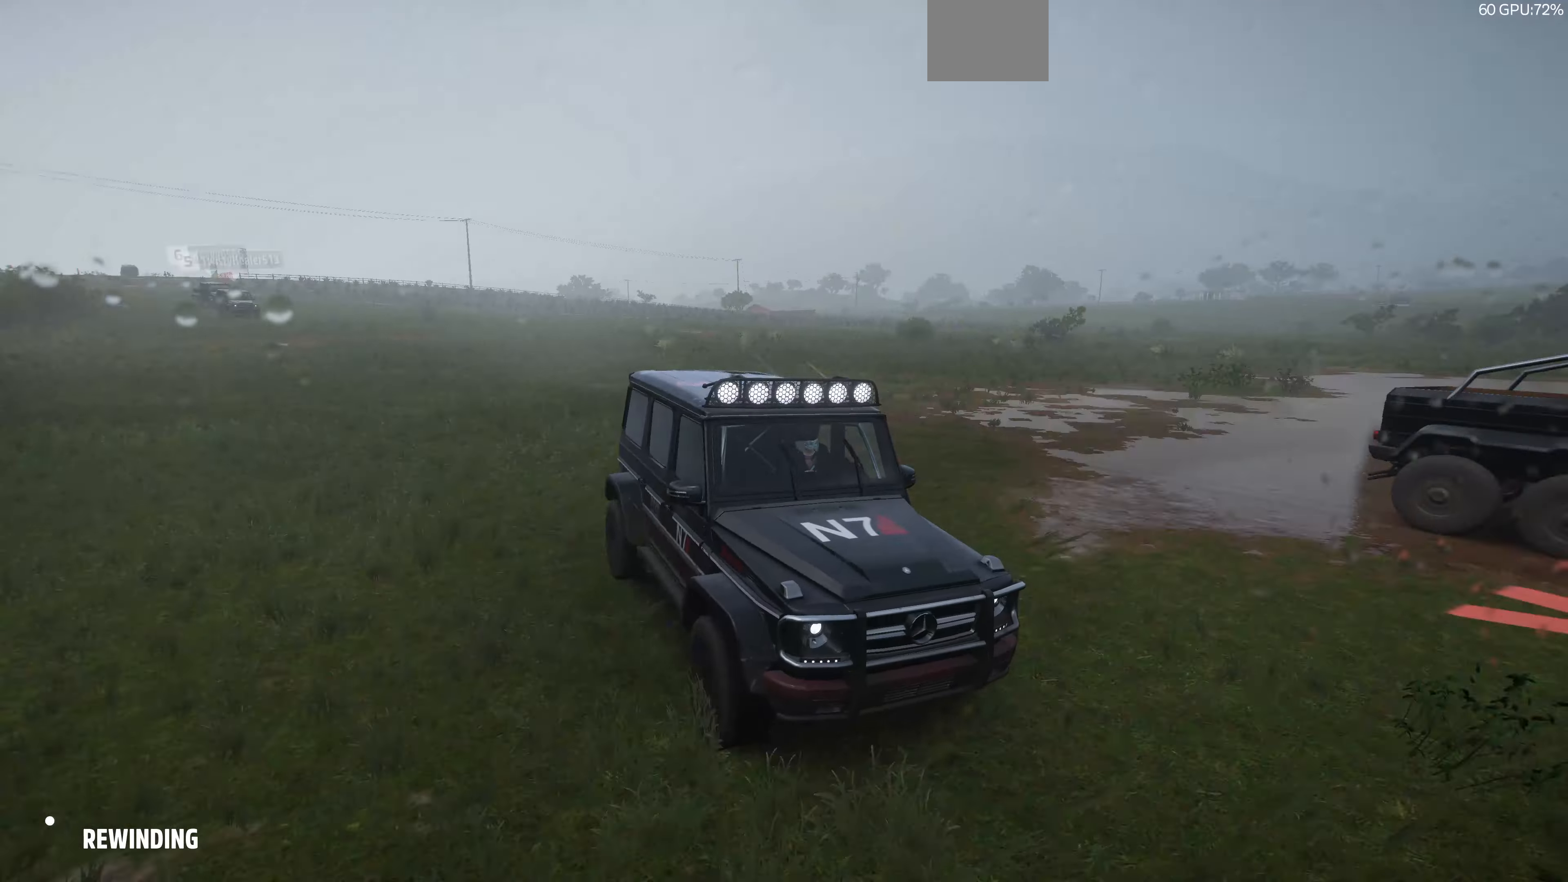
{"buttons": [], "left_stick": "center", "right_stick": "down", "events": [[34, "TRIANGLE", "down"], [167, "TRIANGLE", "up"], [234, "TRIANGLE", "down"], [334, "TRIANGLE", "up"]]}
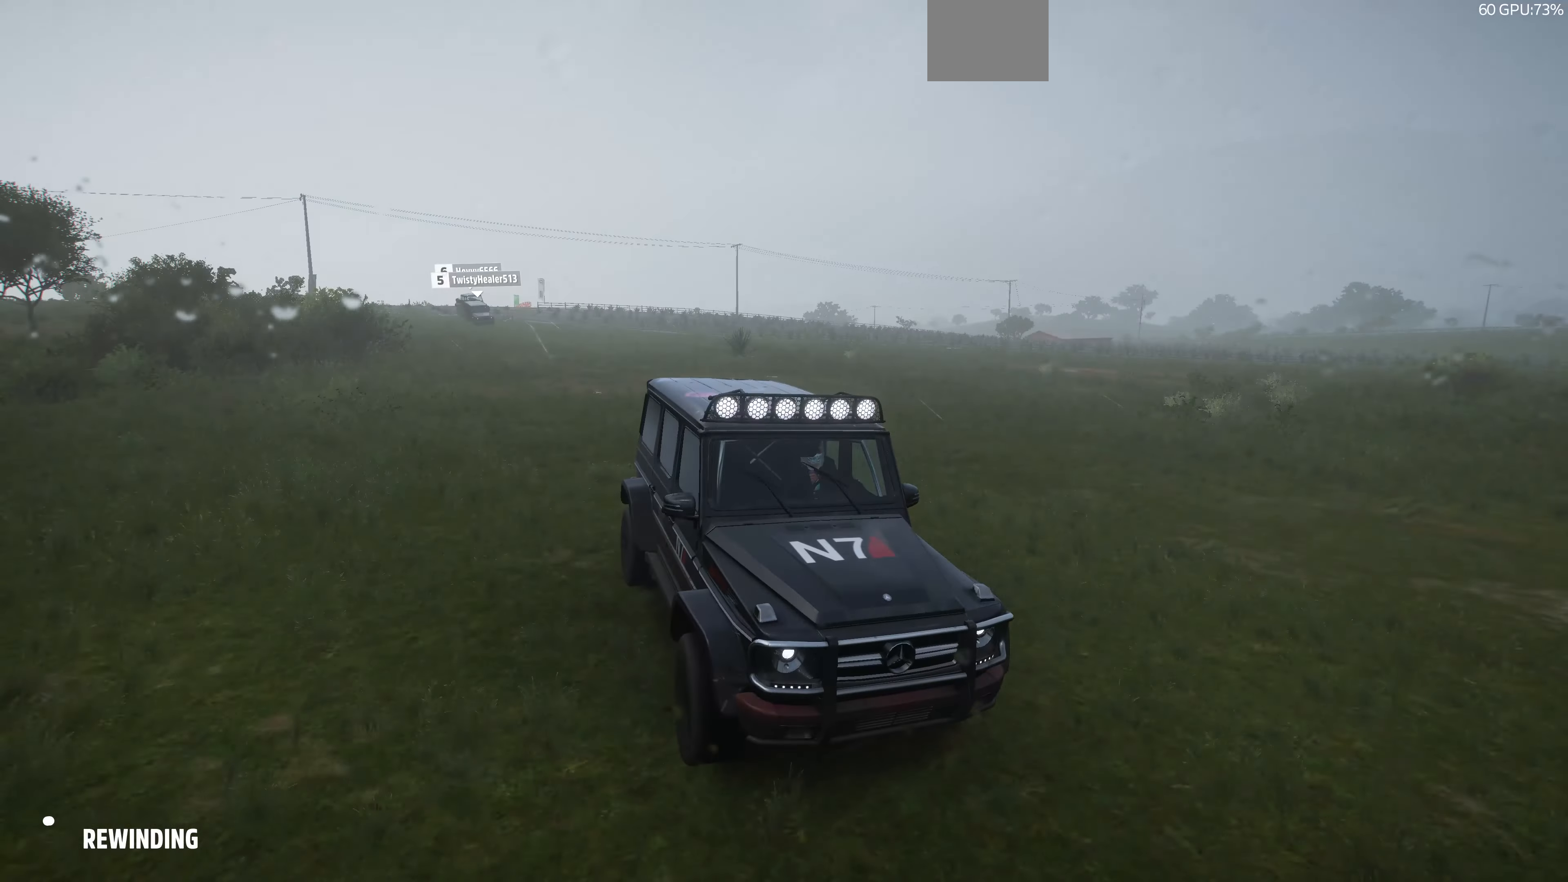
{"buttons": [], "left_stick": "center", "right_stick": "down-left", "events": [[200, "TRIANGLE", "down"], [300, "TRIANGLE", "up"], [300, "right_stick", "down-left"], [434, "TRIANGLE", "down"], [500, "TRIANGLE", "up"]]}
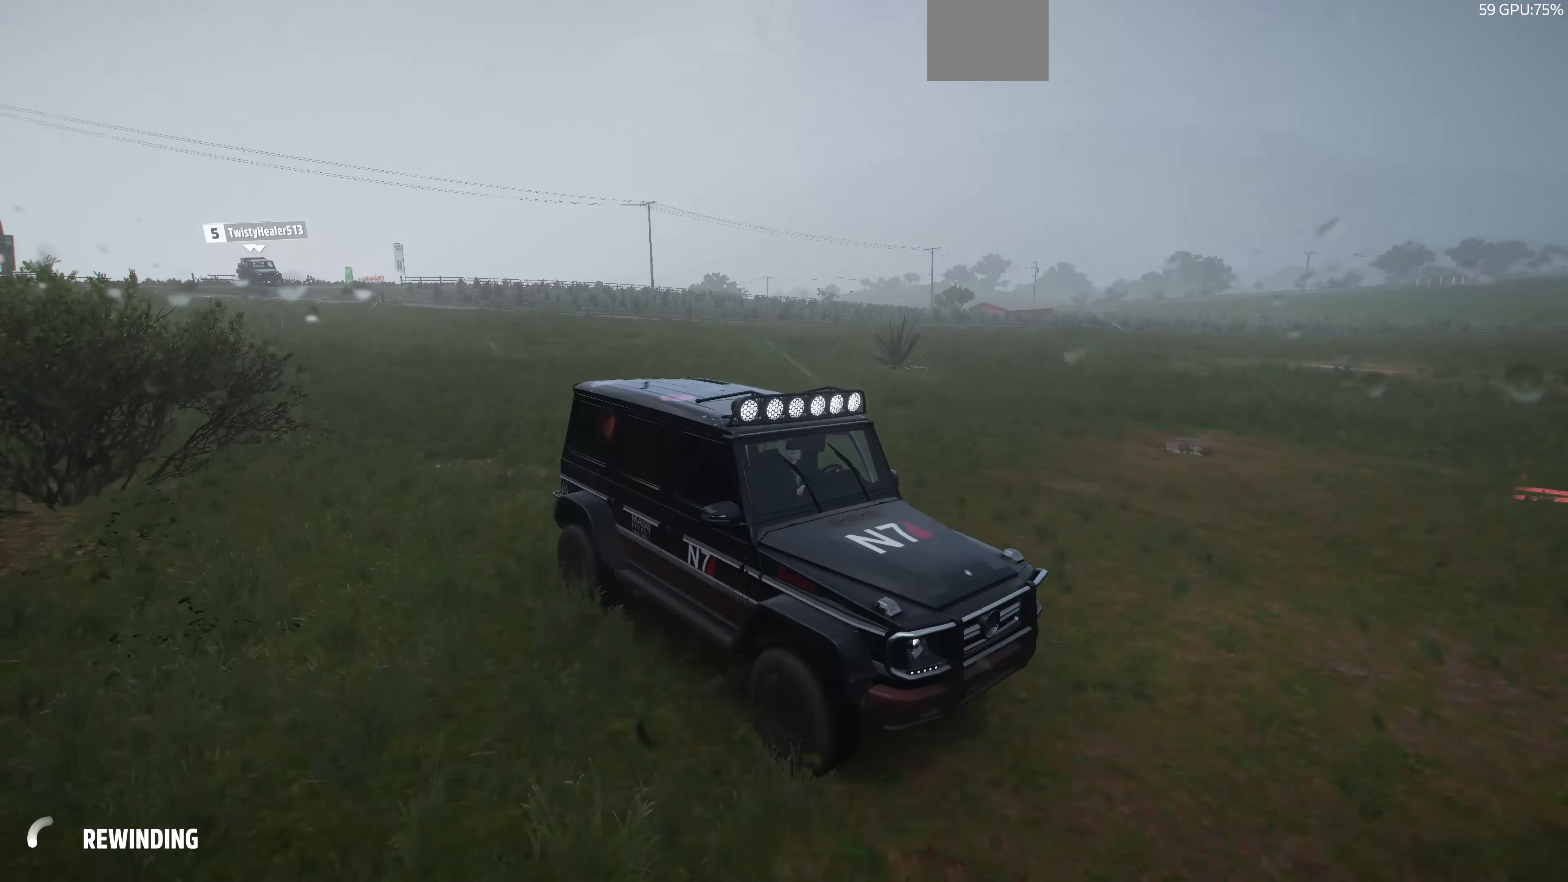
{"buttons": ["TRIANGLE"], "left_stick": "center", "right_stick": "down", "events": [[67, "TRIANGLE", "down"], [167, "TRIANGLE", "up"], [267, "right_stick", "down"], [500, "TRIANGLE", "down"]]}
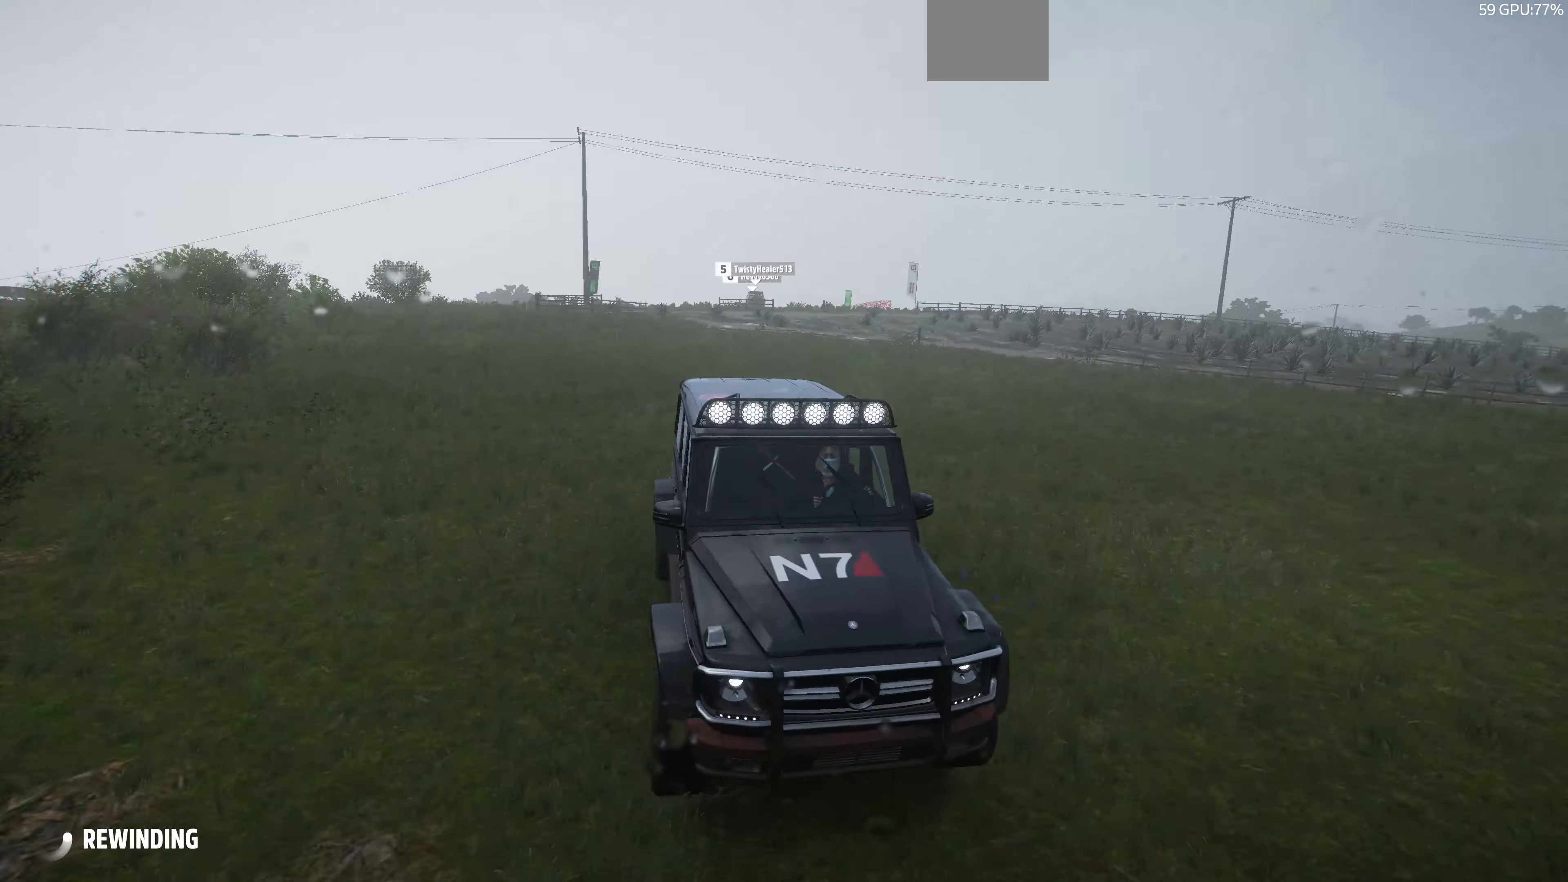
{"buttons": ["TRIANGLE"], "left_stick": "center", "right_stick": "down", "events": [[67, "TRIANGLE", "up"], [134, "TRIANGLE", "down"], [200, "TRIANGLE", "up"], [334, "TRIANGLE", "down"], [434, "TRIANGLE", "up"], [467, "TRIANGLE", "down"]]}
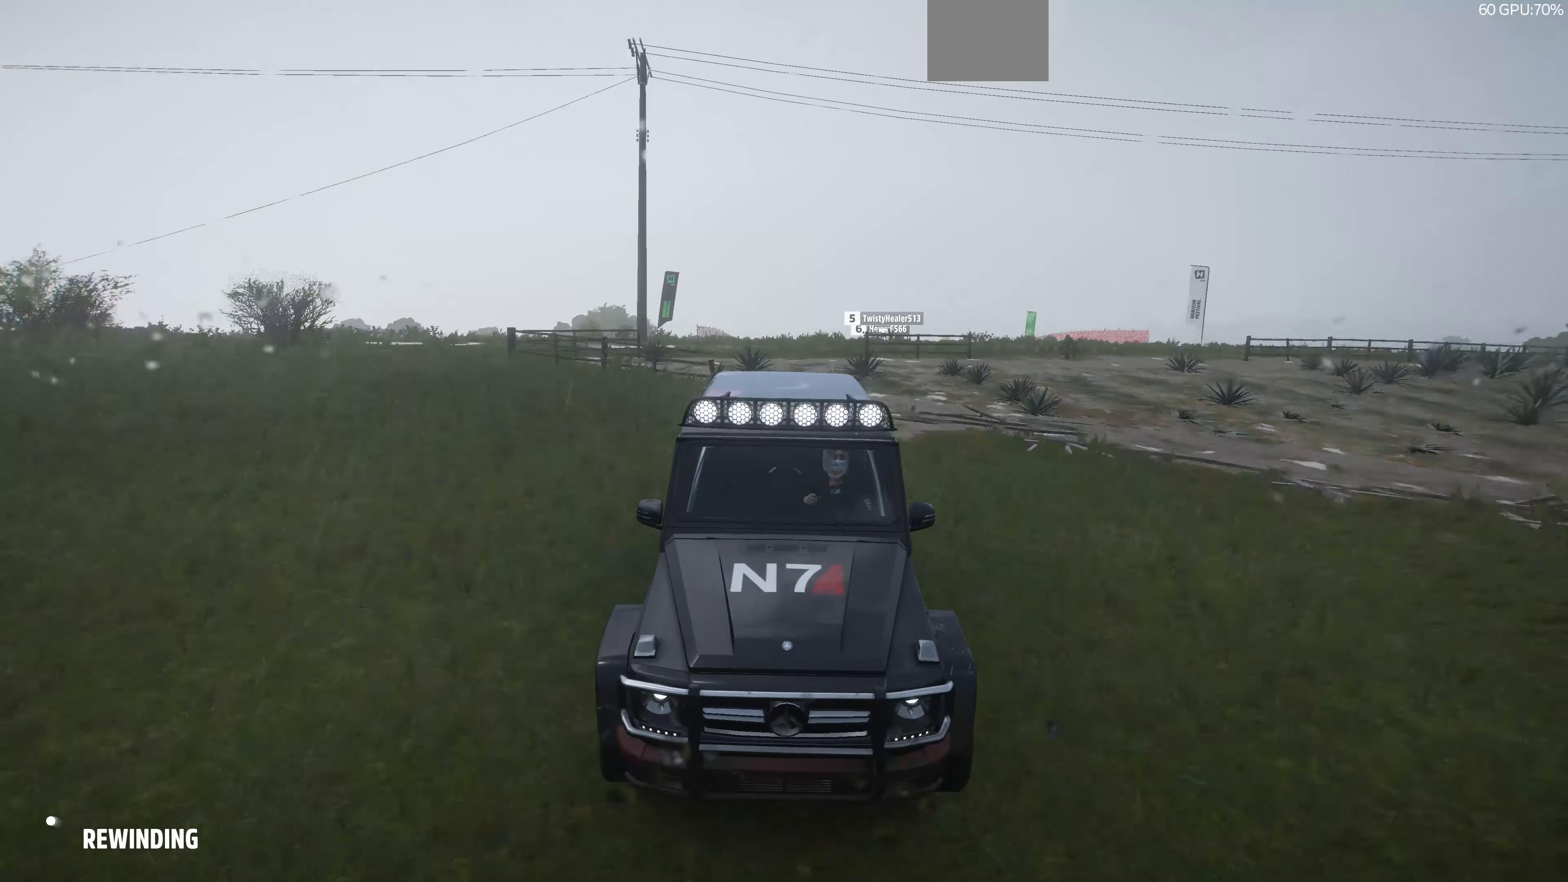
{"buttons": ["TRIANGLE"], "left_stick": "center", "right_stick": "down", "events": [[100, "TRIANGLE", "up"], [167, "TRIANGLE", "down"], [234, "TRIANGLE", "up"], [367, "TRIANGLE", "down"], [400, "TRIANGLE", "up"], [500, "TRIANGLE", "down"]]}
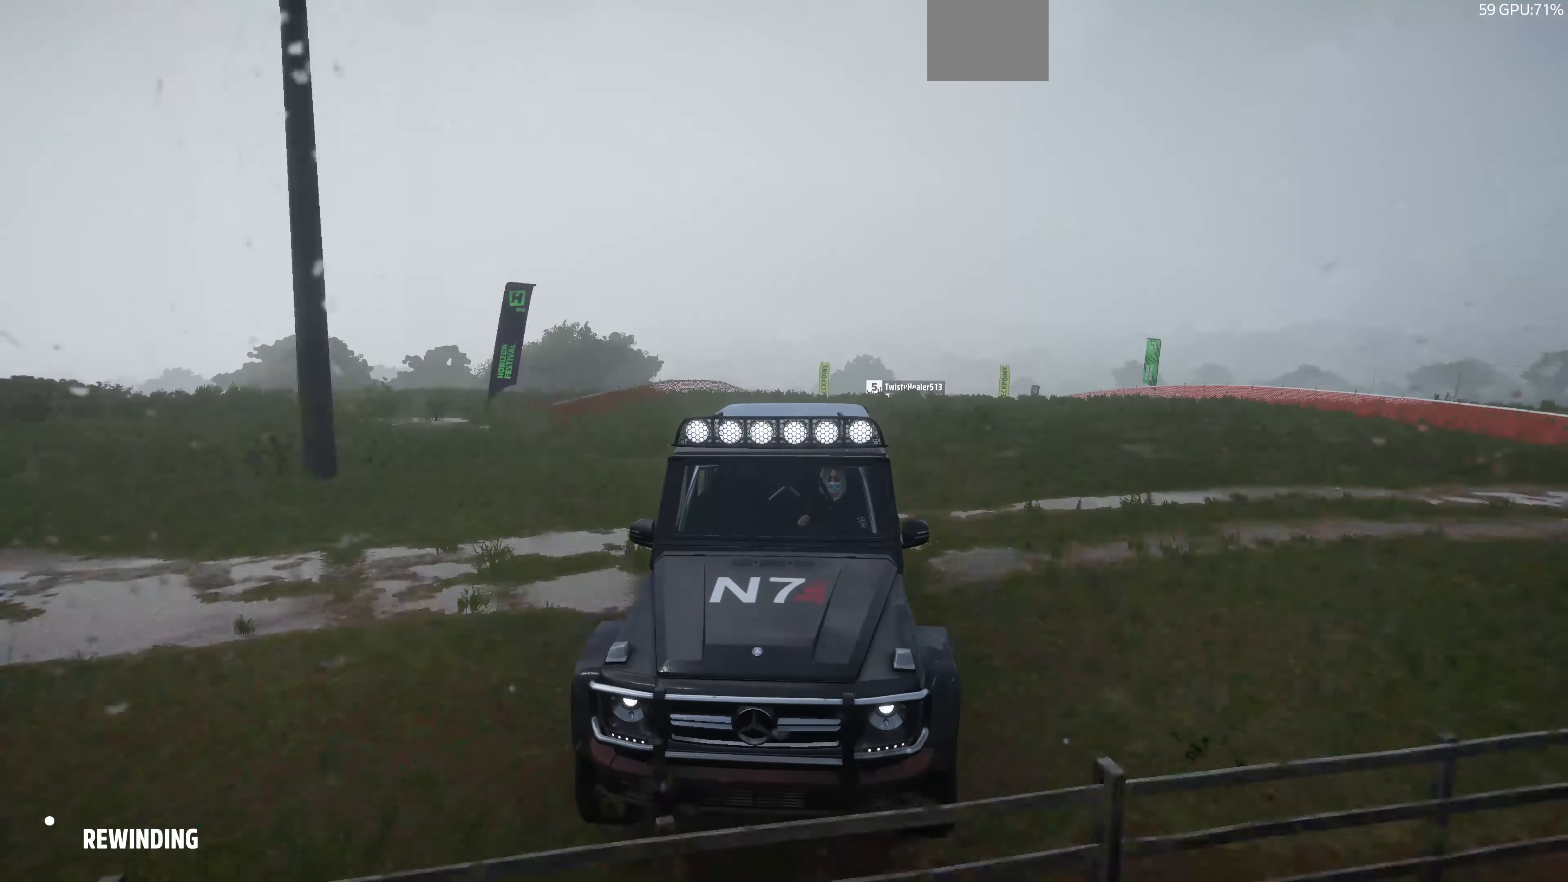
{"buttons": [], "left_stick": "center", "right_stick": "down", "events": [[100, "TRIANGLE", "up"], [167, "TRIANGLE", "down"], [300, "TRIANGLE", "up"], [334, "TRIANGLE", "down"], [467, "TRIANGLE", "up"]]}
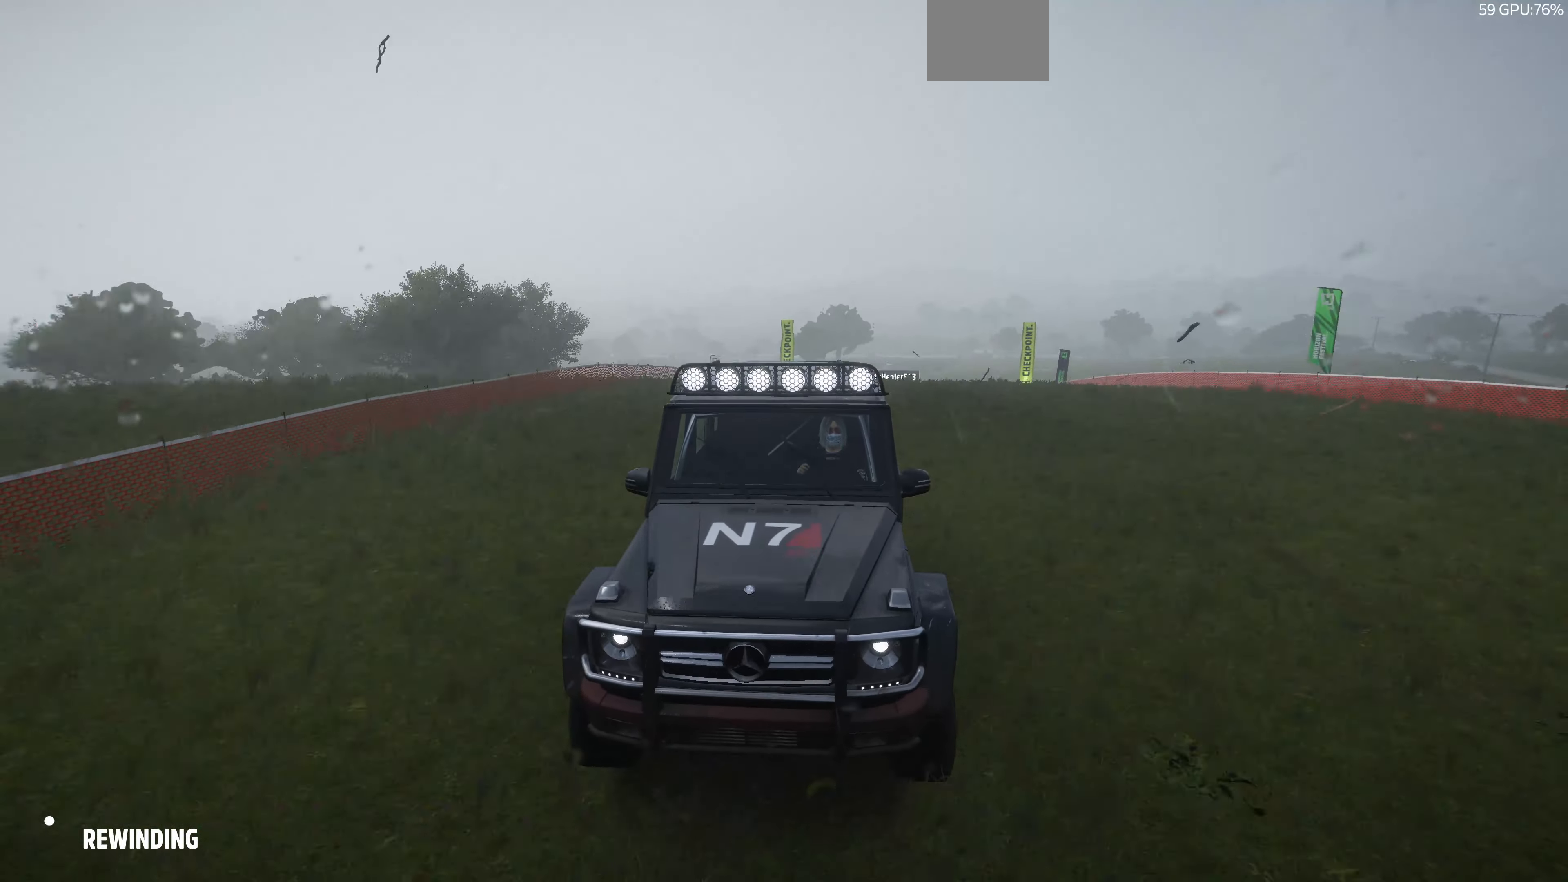
{"buttons": ["TRIANGLE"], "left_stick": "center", "right_stick": "down", "events": [[34, "TRIANGLE", "down"], [167, "TRIANGLE", "up"], [200, "TRIANGLE", "down"], [367, "TRIANGLE", "up"], [434, "TRIANGLE", "down"]]}
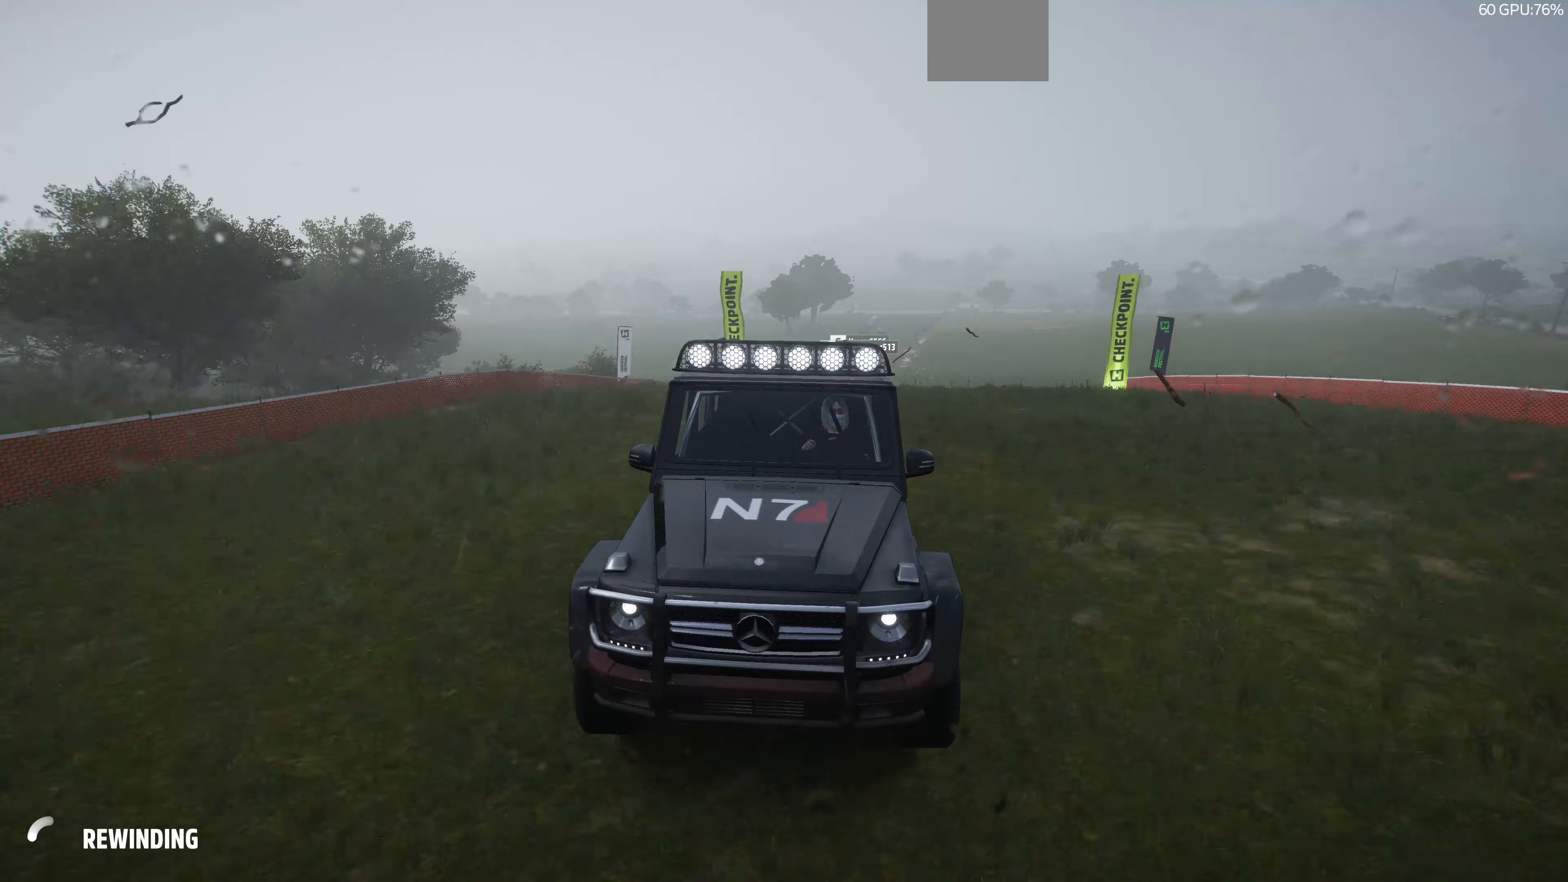
{"buttons": ["TRIANGLE"], "left_stick": "center", "right_stick": "down", "events": [[33, "TRIANGLE", "up"], [100, "TRIANGLE", "down"], [233, "TRIANGLE", "up"], [300, "TRIANGLE", "down"], [400, "TRIANGLE", "up"], [467, "TRIANGLE", "down"]]}
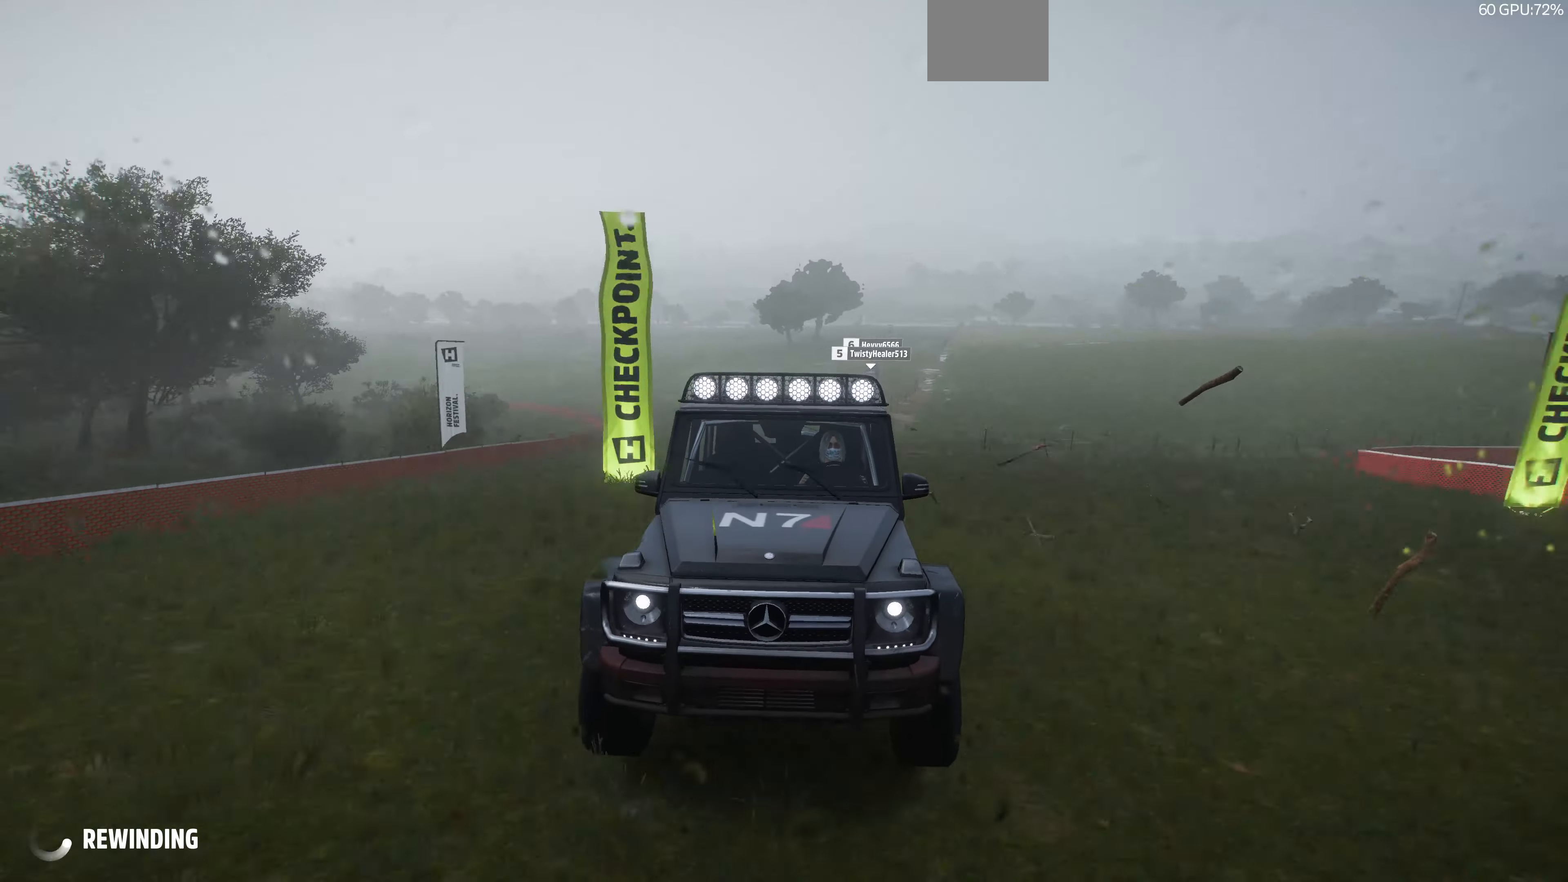
{"buttons": ["TRIANGLE"], "left_stick": "center", "right_stick": "down", "events": [[67, "TRIANGLE", "up"], [133, "TRIANGLE", "down"], [233, "TRIANGLE", "up"], [300, "TRIANGLE", "down"], [433, "TRIANGLE", "up"], [500, "TRIANGLE", "down"]]}
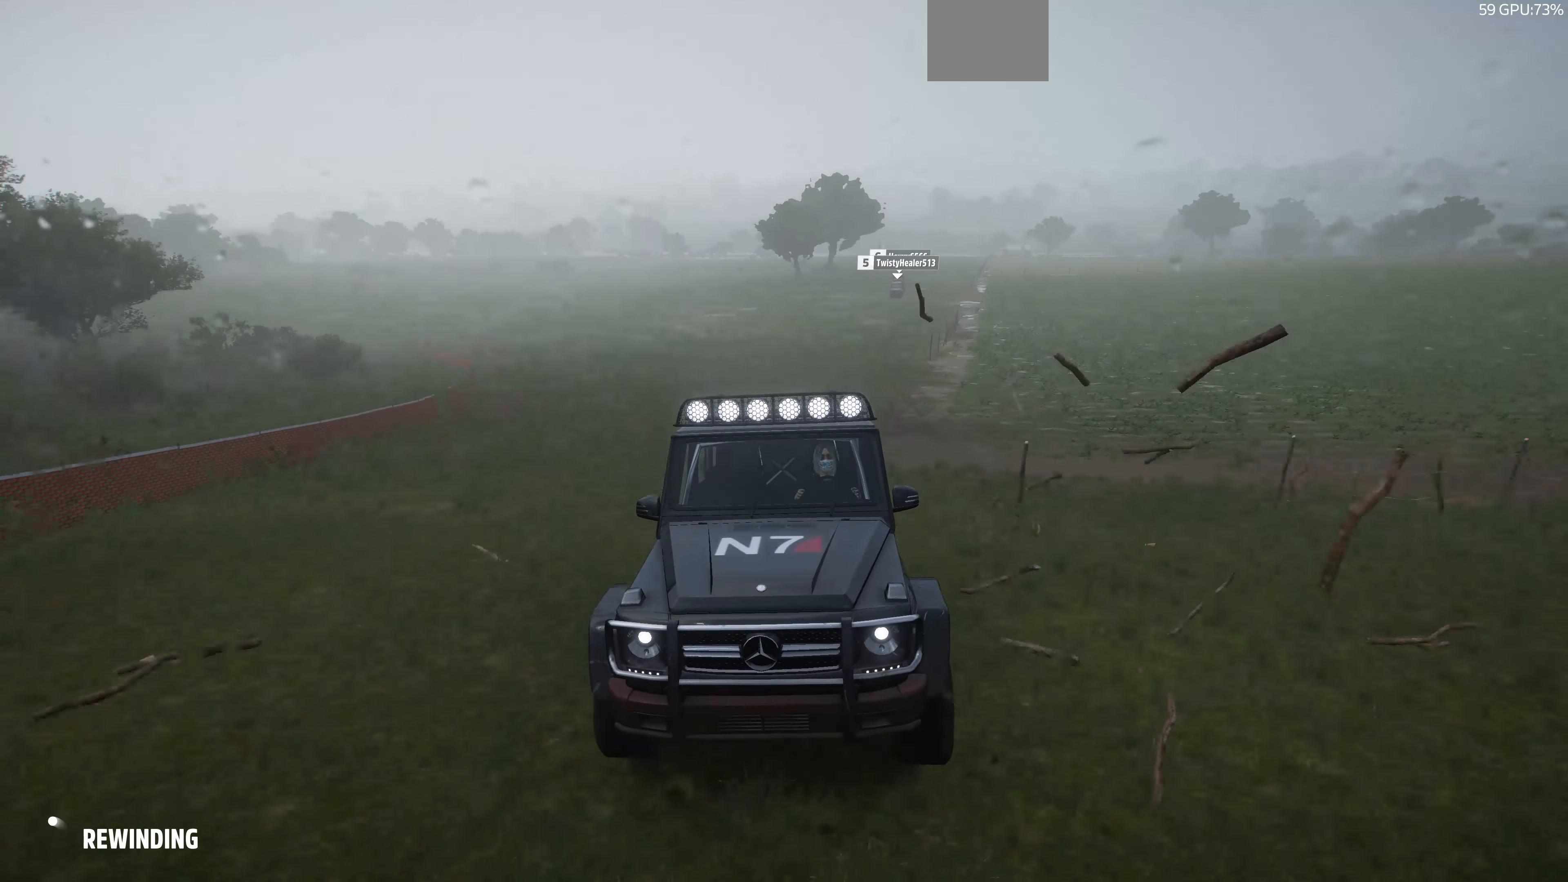
{"buttons": [], "left_stick": "center", "right_stick": "down", "events": [[100, "TRIANGLE", "up"], [167, "TRIANGLE", "down"], [267, "TRIANGLE", "up"], [400, "TRIANGLE", "down"], [467, "TRIANGLE", "up"]]}
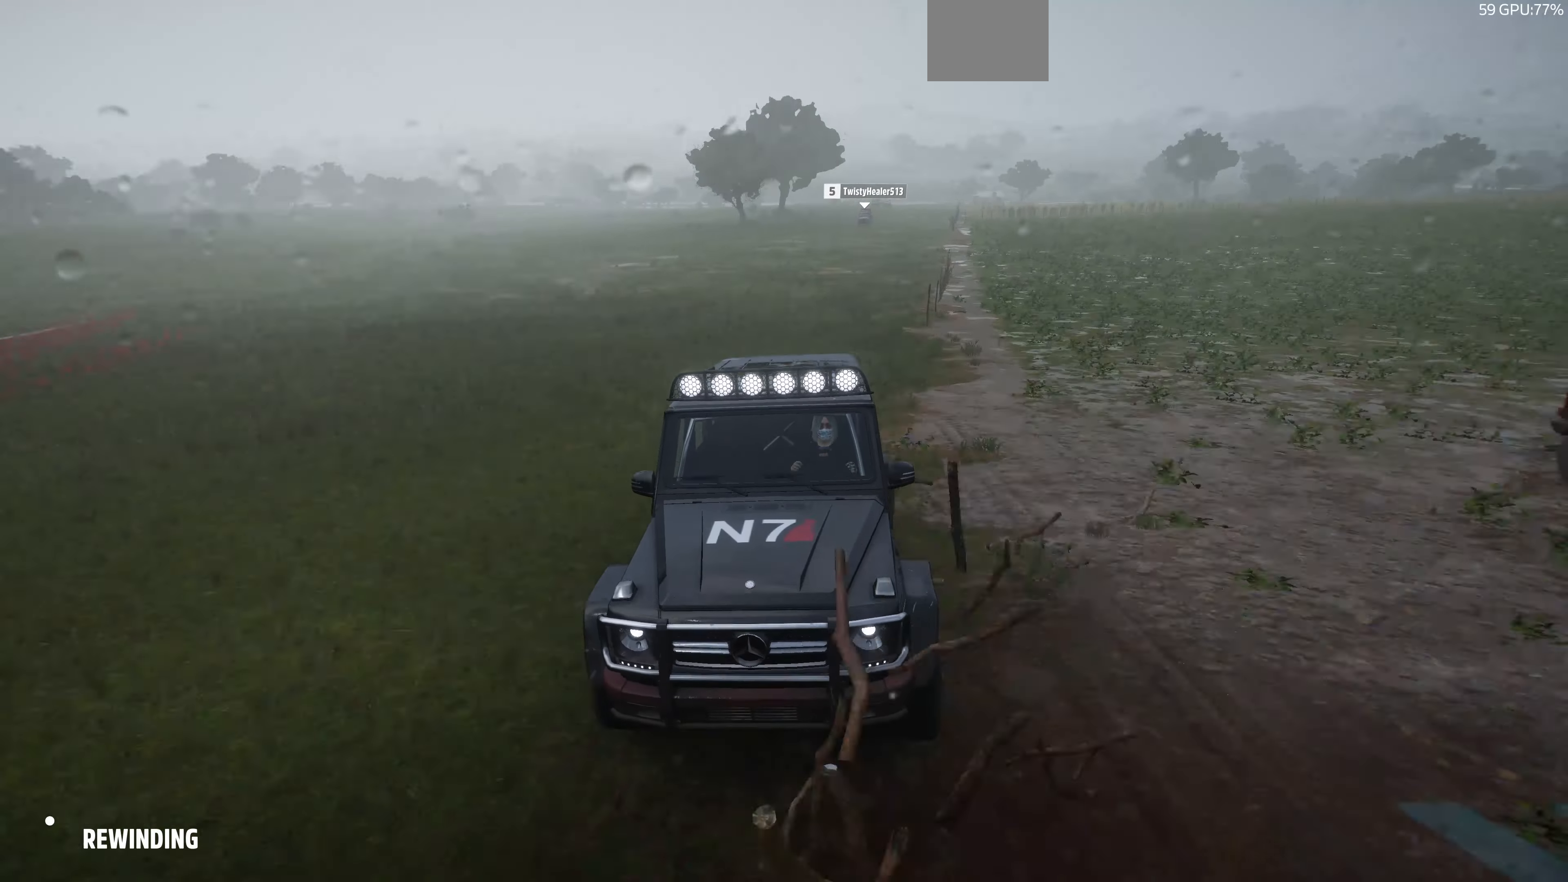
{"buttons": ["TRIANGLE"], "left_stick": "center", "right_stick": "down", "events": [[100, "TRIANGLE", "down"], [167, "TRIANGLE", "up"], [233, "TRIANGLE", "down"], [367, "TRIANGLE", "up"], [467, "TRIANGLE", "down"]]}